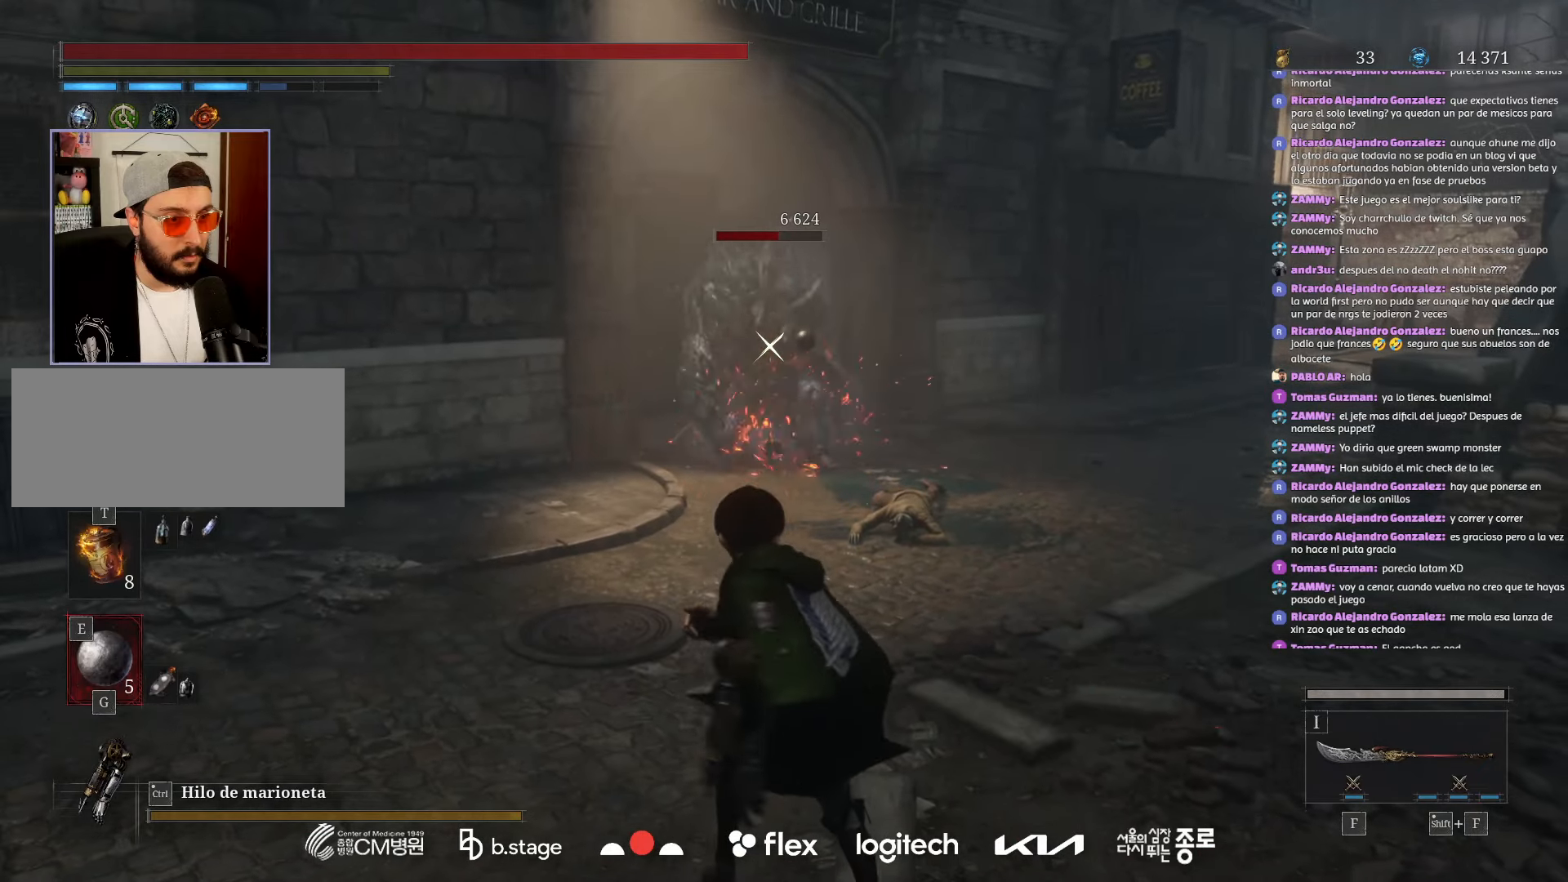
Gameplay with keyboard and mouse; each line is a JSON object with the keys and mouse buttons held at the frame after it. "events" lists presses ("down") and releases ("up") of "a", "ctrl", "d", "e", "f", "q", "r", "s", "shift", "space", "tab", "w", "mouse_left", "mouse_wheel", "mouse_right", "mouse_mb4" and "mouse_mb5" between this image and that frame as [ms after this image, input, new state], when the widget could be followed in between. "mouse_left", "mouse_wheel", "mouse_right", "mouse_mb4", "mouse_mb5" = the "left", "wheel", "right", "mb4", "mb5" buttons of the "mouse" list. No other keys are recorded. "wheel" means that the mouse wheel is clicked or scrolled. Mouse movement is not recorded.
{"keys": ["w"], "mouse": [], "events": [[34, "w", "down"]]}
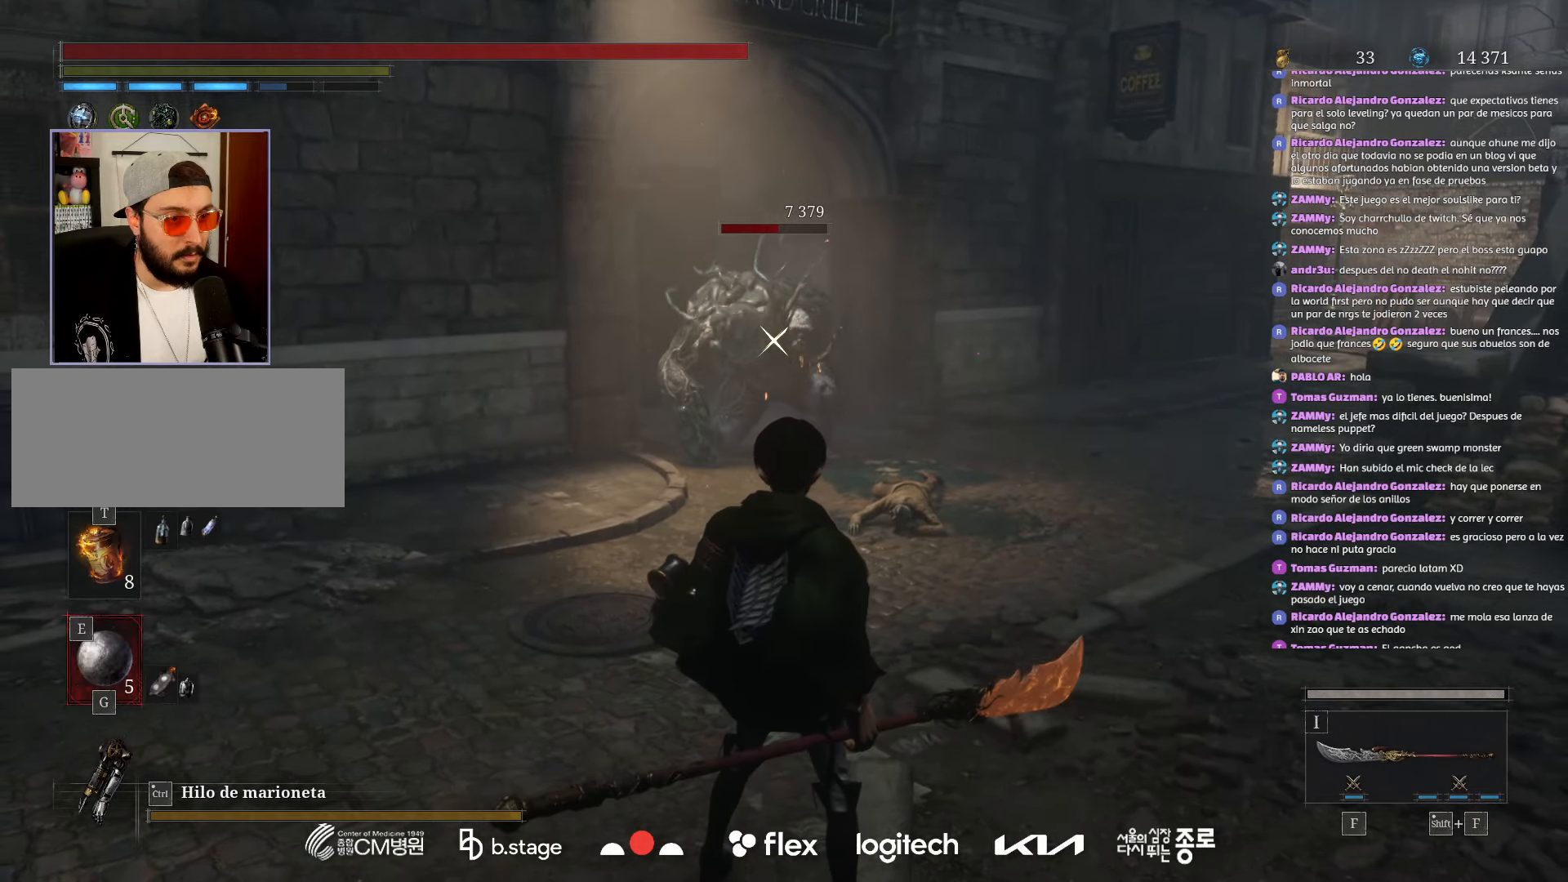
{"keys": ["w"], "mouse": [], "events": [[17, "e", "down"], [167, "e", "up"]]}
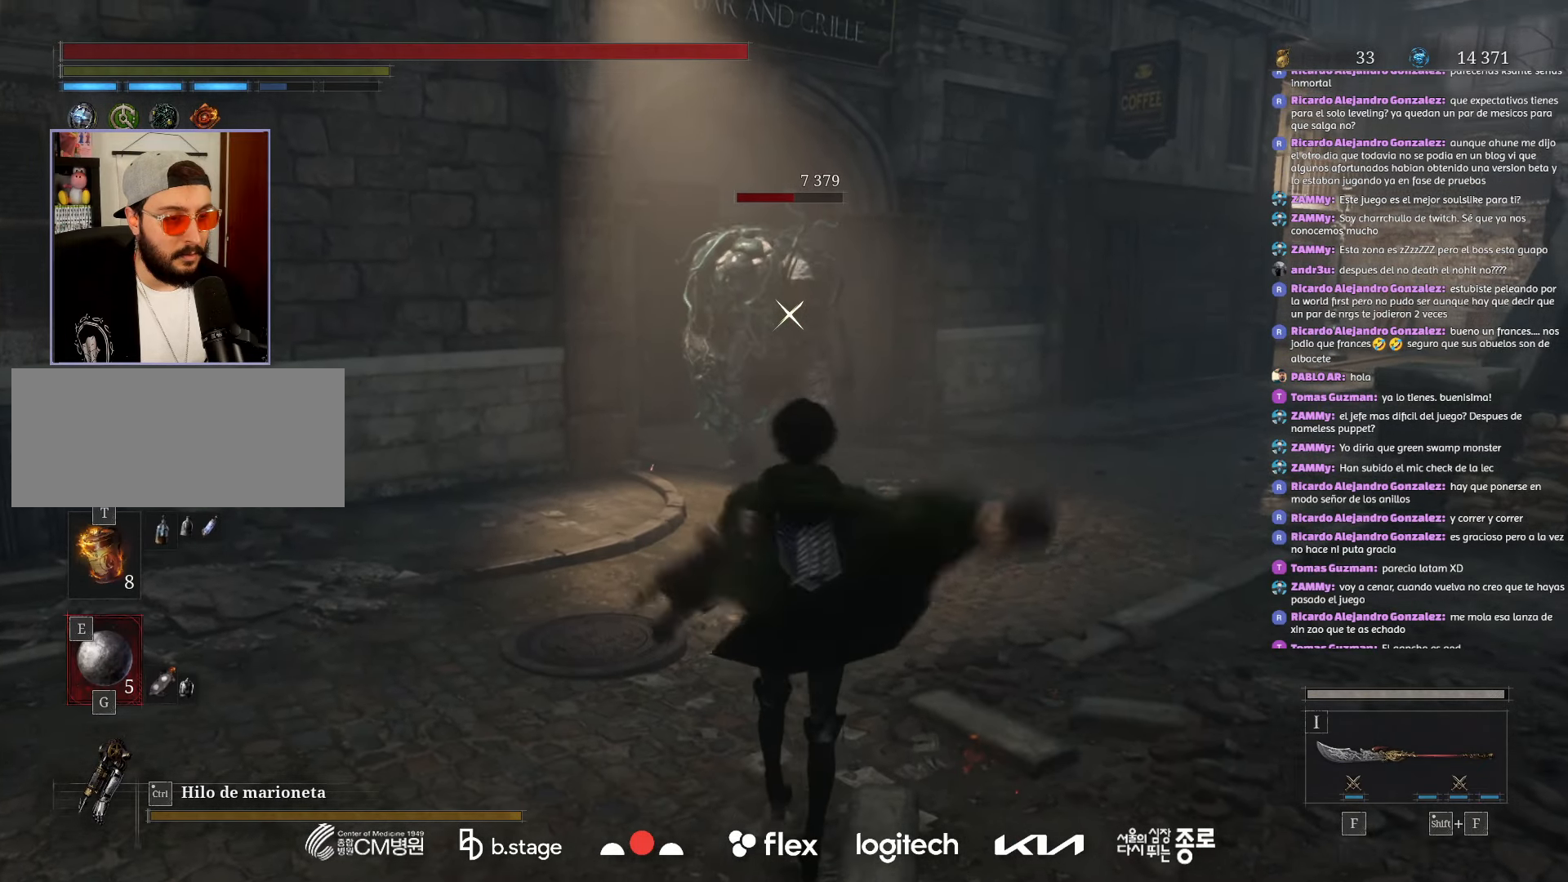
{"keys": ["w"], "mouse": [], "events": []}
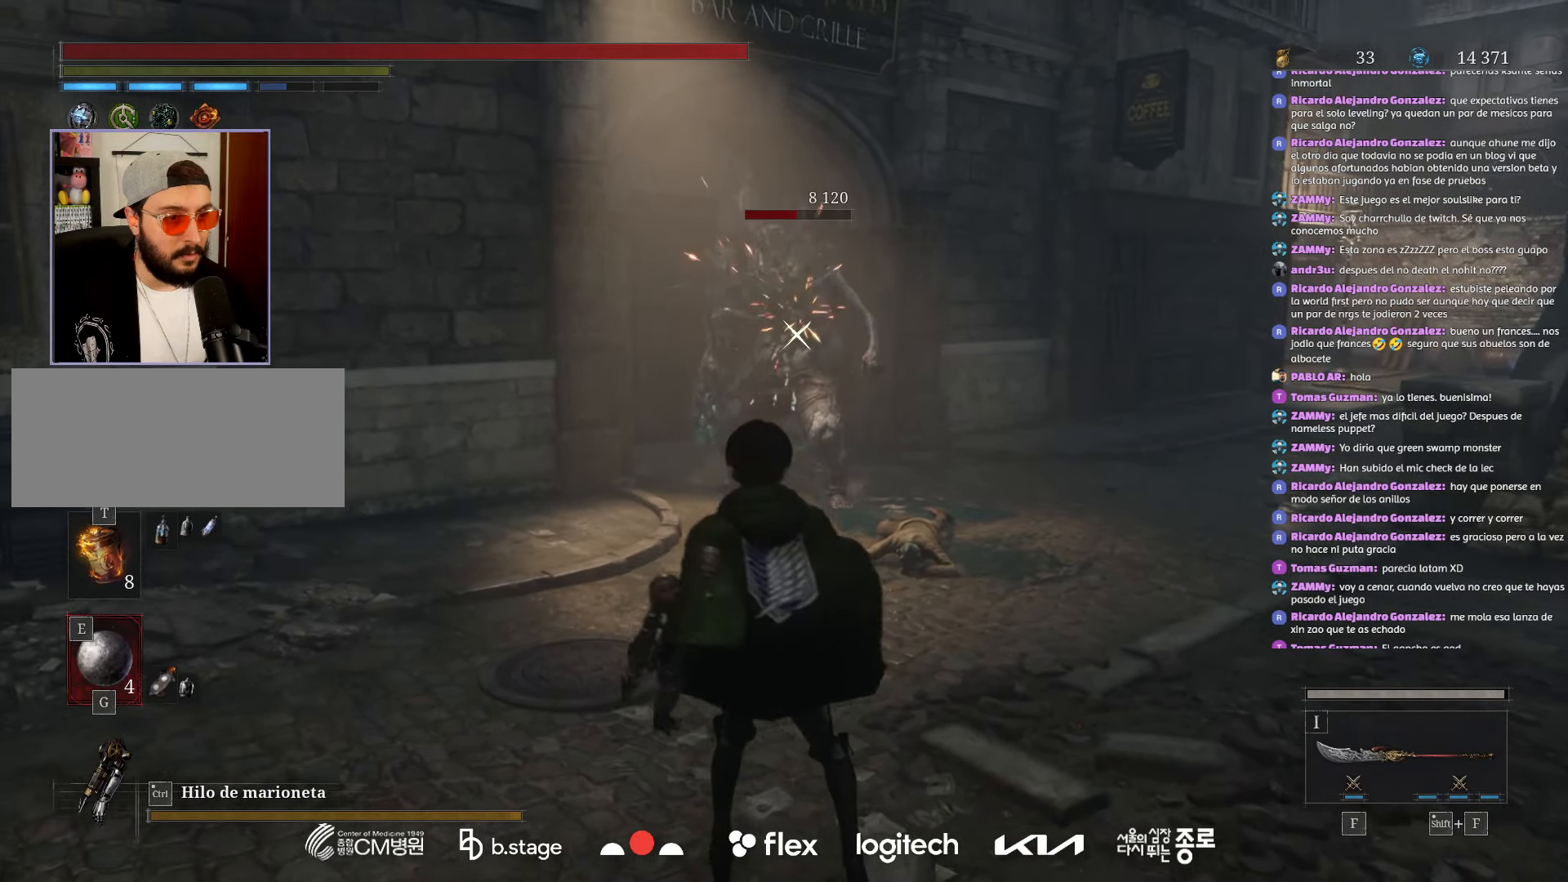
{"keys": ["w"], "mouse": [], "events": [[234, "e", "down"], [367, "e", "up"]]}
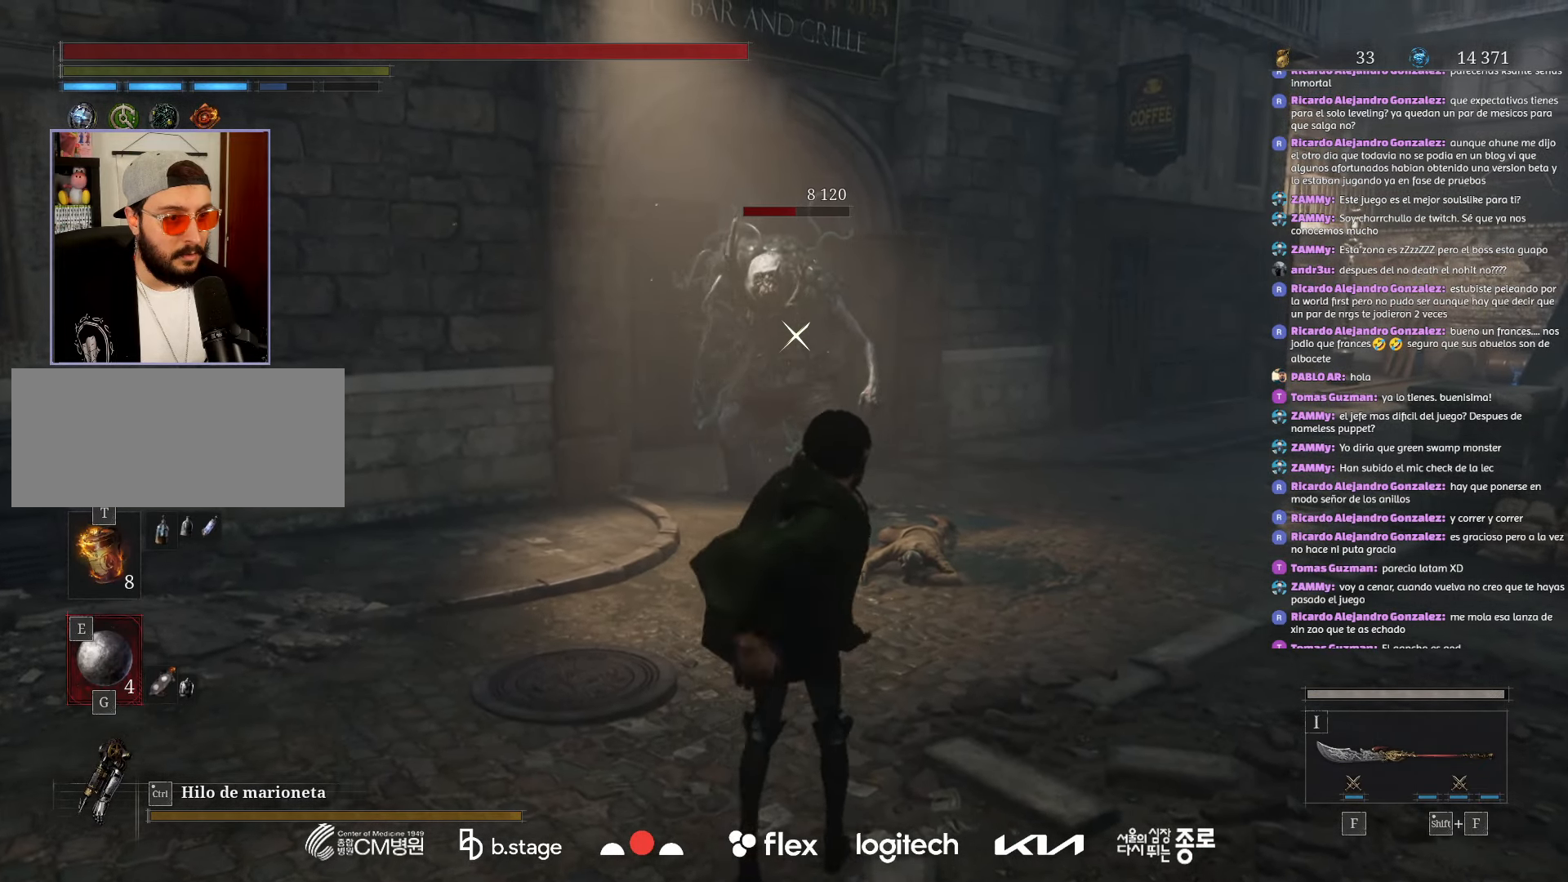
{"keys": ["w"], "mouse": [], "events": []}
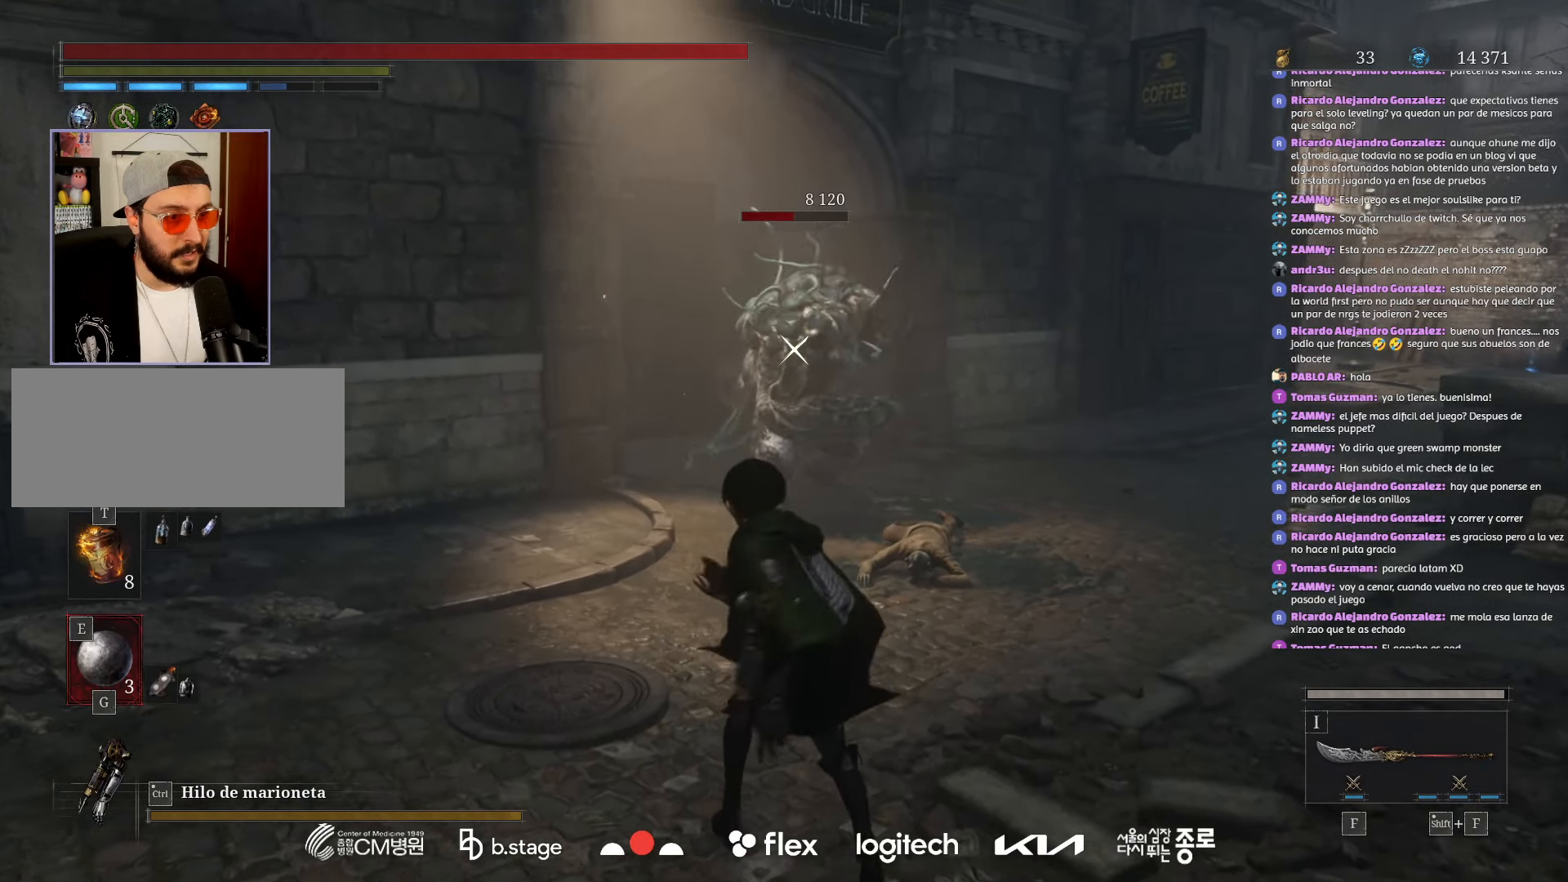
{"keys": ["e"], "mouse": [], "events": [[134, "w", "up"], [417, "e", "down"]]}
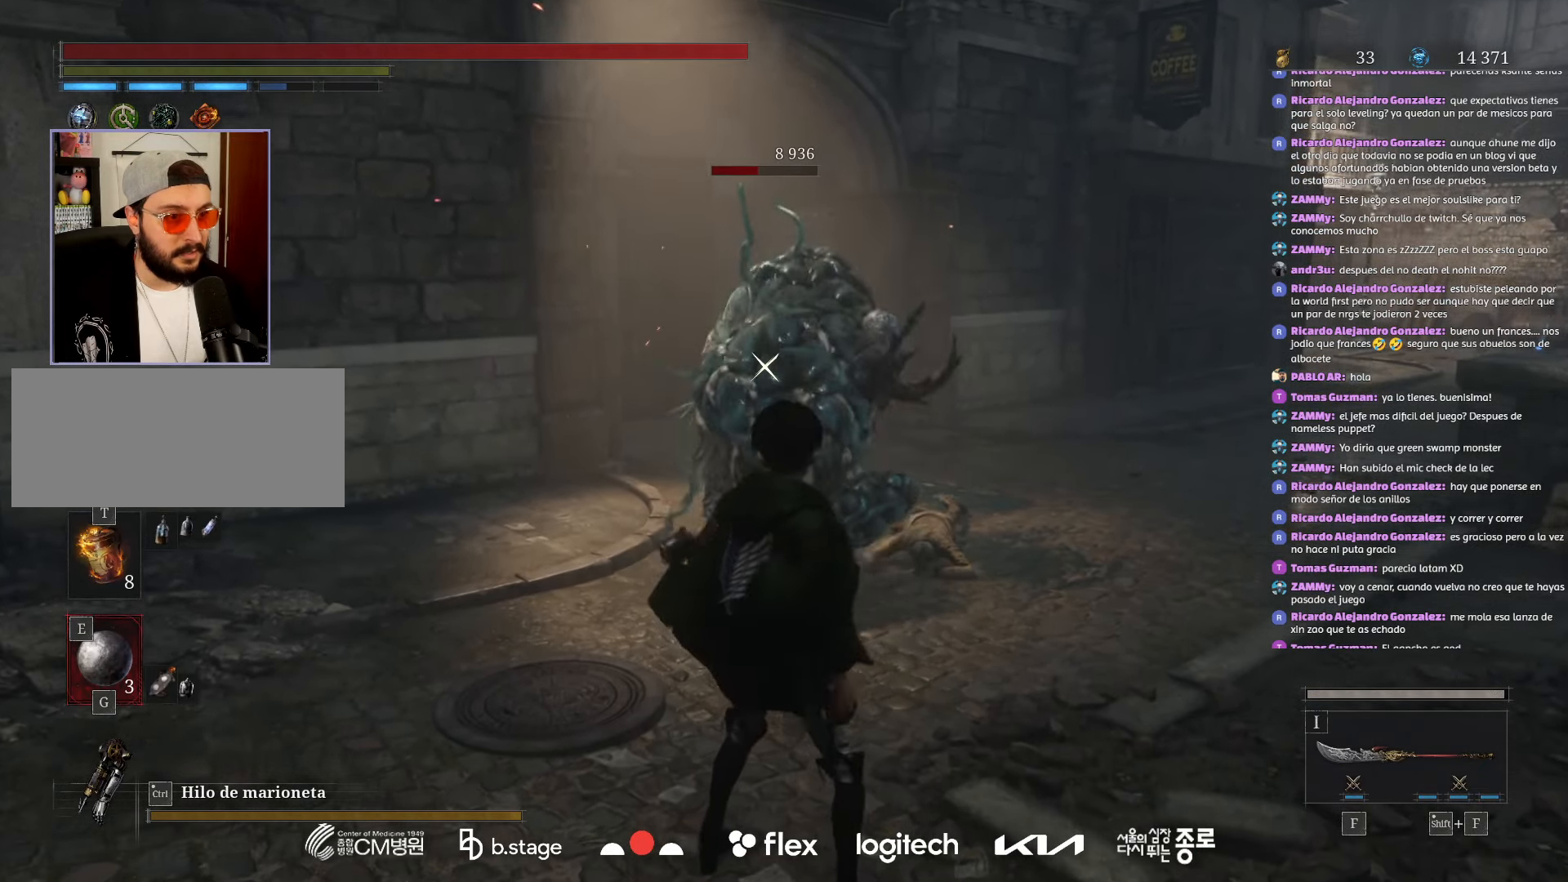
{"keys": [], "mouse": [], "events": [[34, "e", "up"]]}
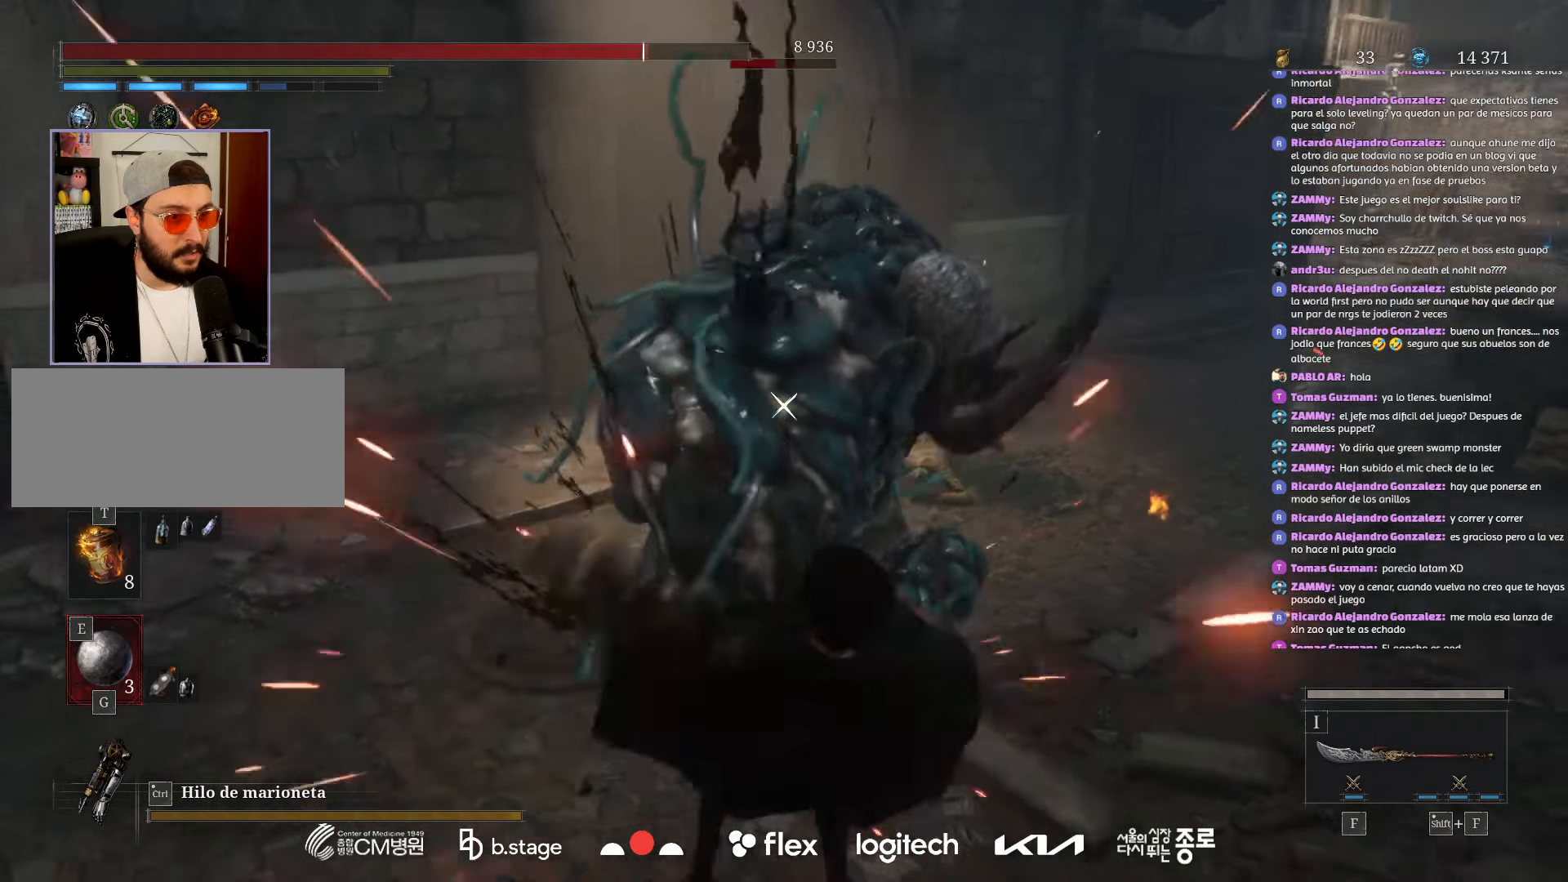
{"keys": ["s"], "mouse": [], "events": [[167, "s", "down"], [184, "mouse_left", "down"], [284, "mouse_left", "up"], [367, "mouse_left", "down"], [467, "mouse_left", "up"]]}
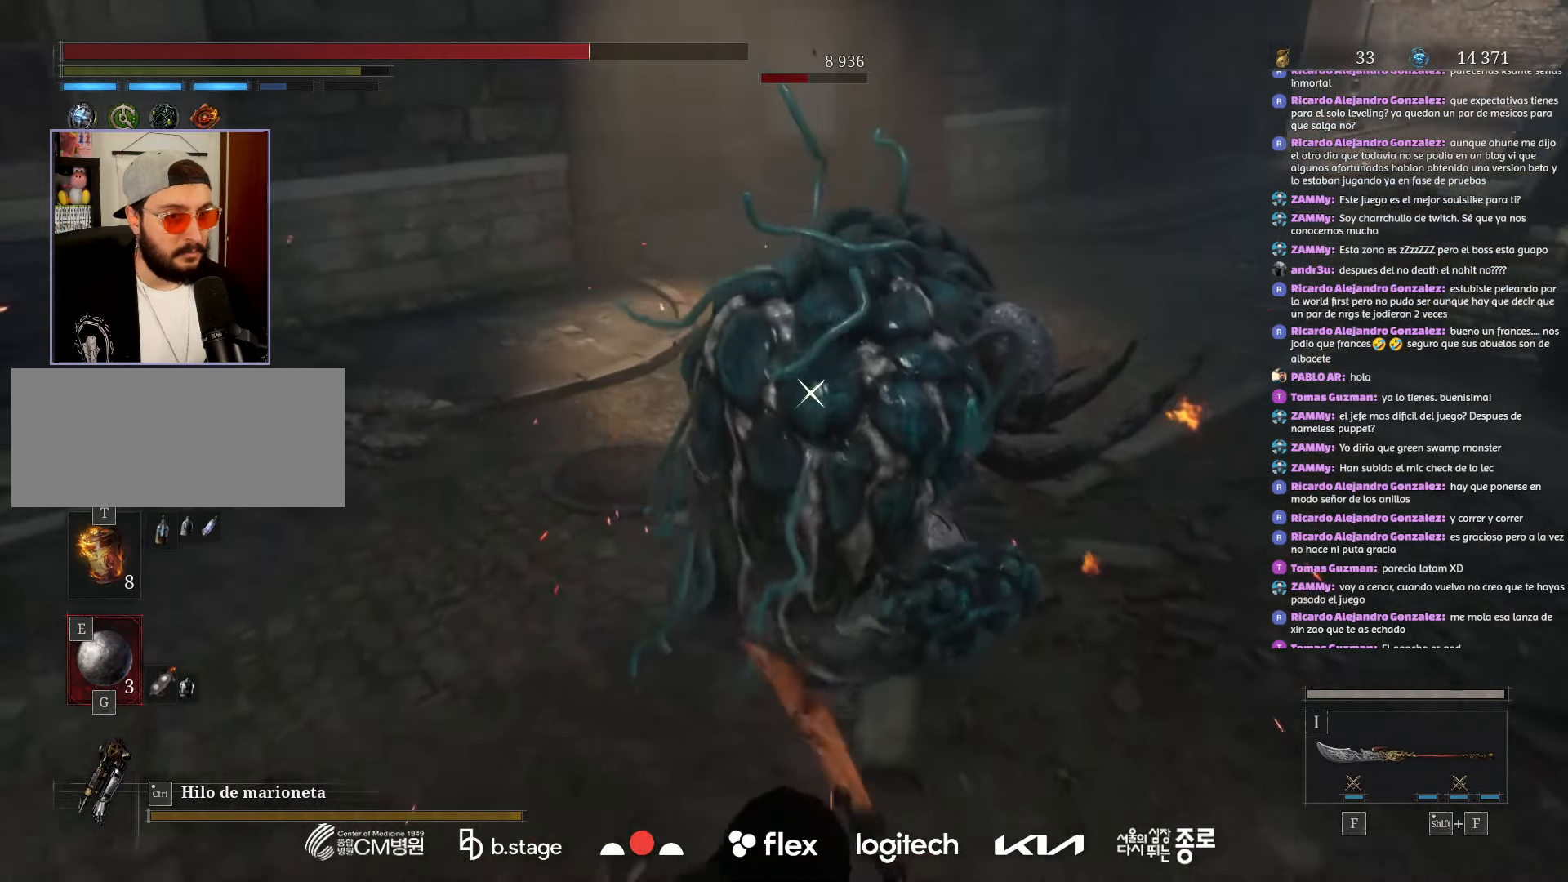
{"keys": ["s"], "mouse": [], "events": []}
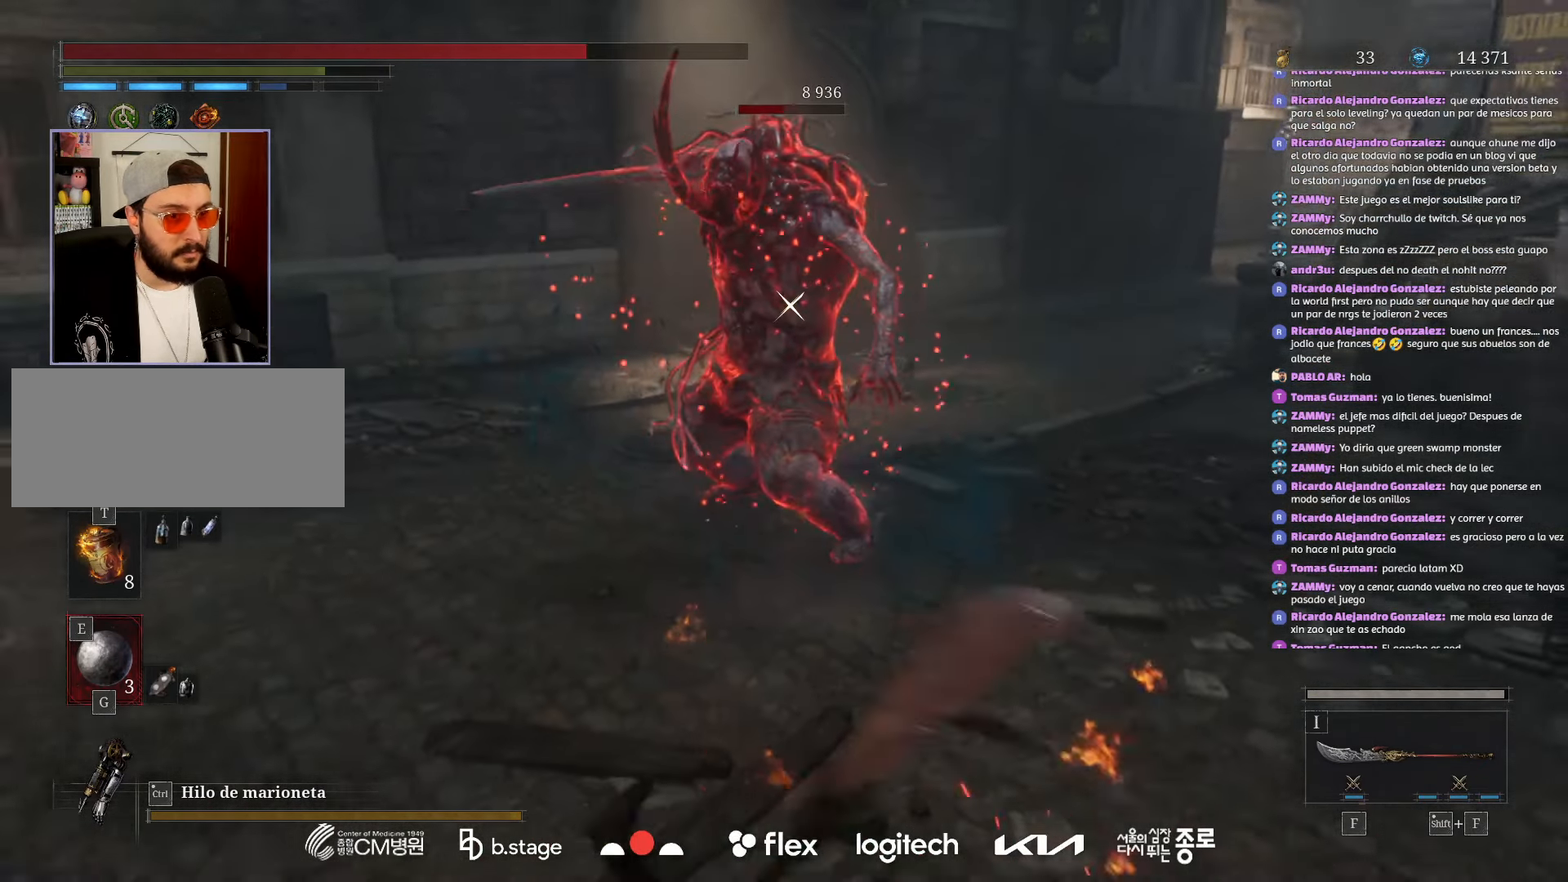
{"keys": ["s"], "mouse": [], "events": [[200, "mouse_left", "down"], [300, "mouse_left", "up"], [417, "mouse_left", "down"], [484, "mouse_left", "up"]]}
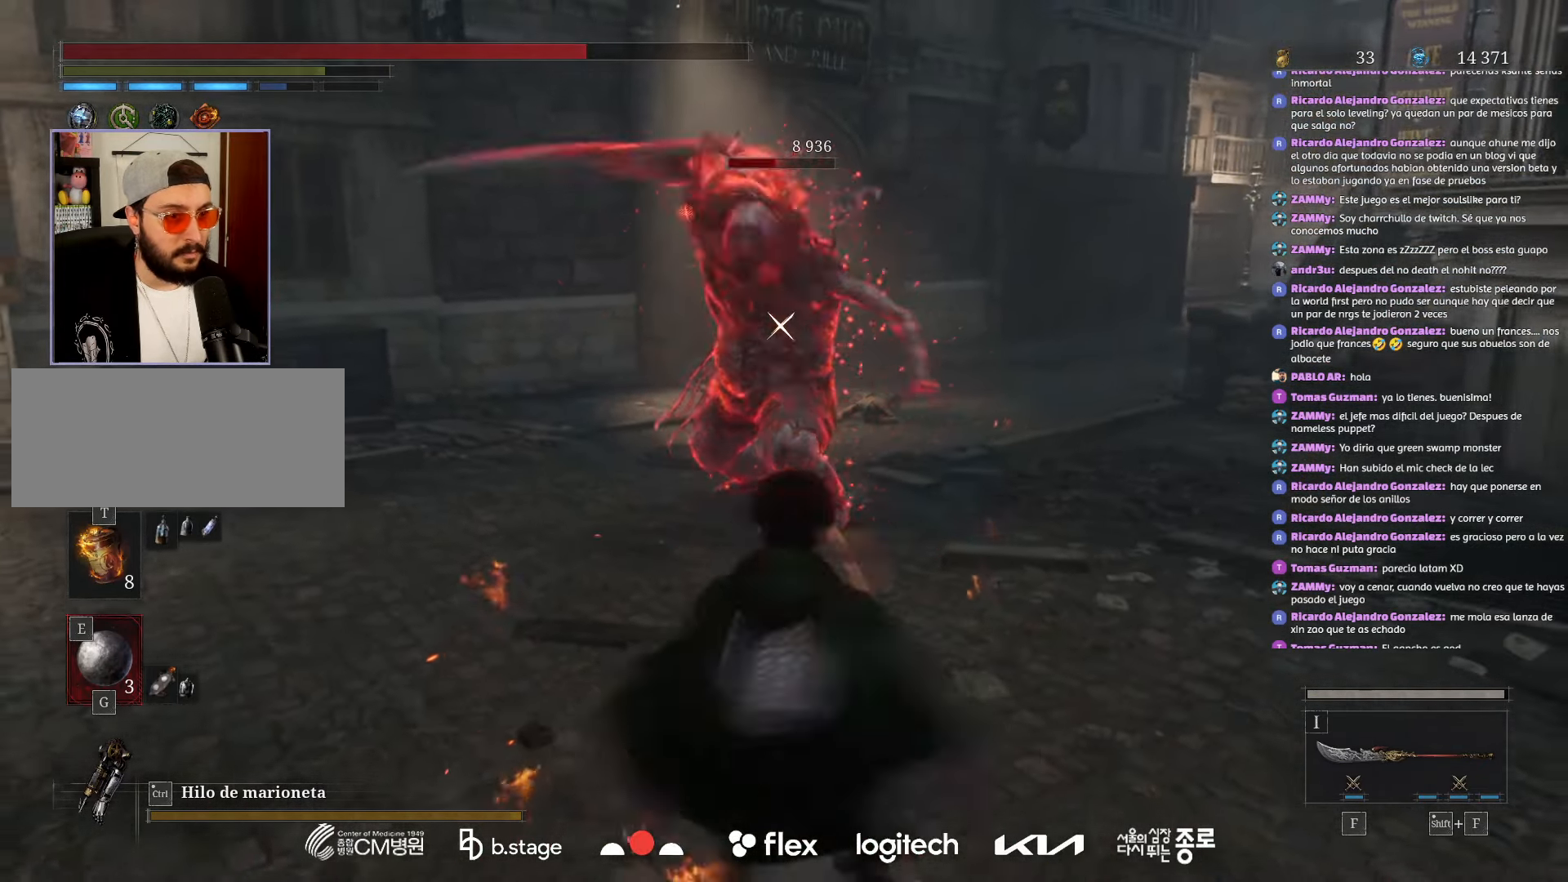
{"keys": ["s"], "mouse": [], "events": [[100, "mouse_left", "down"], [167, "mouse_left", "up"]]}
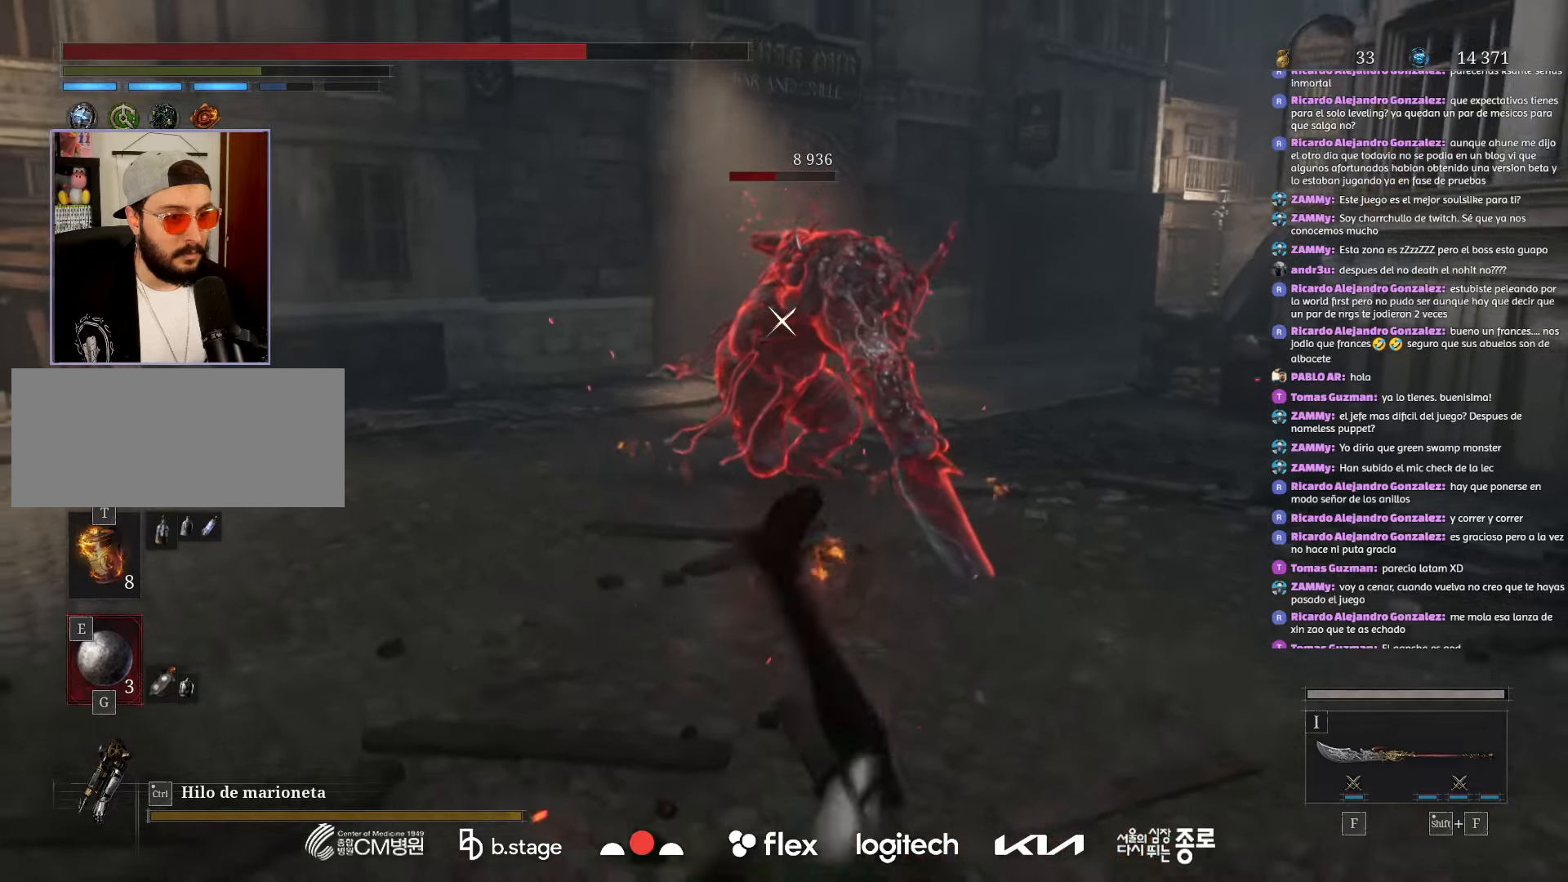
{"keys": ["w"], "mouse": [], "events": [[117, "s", "up"], [267, "w", "down"]]}
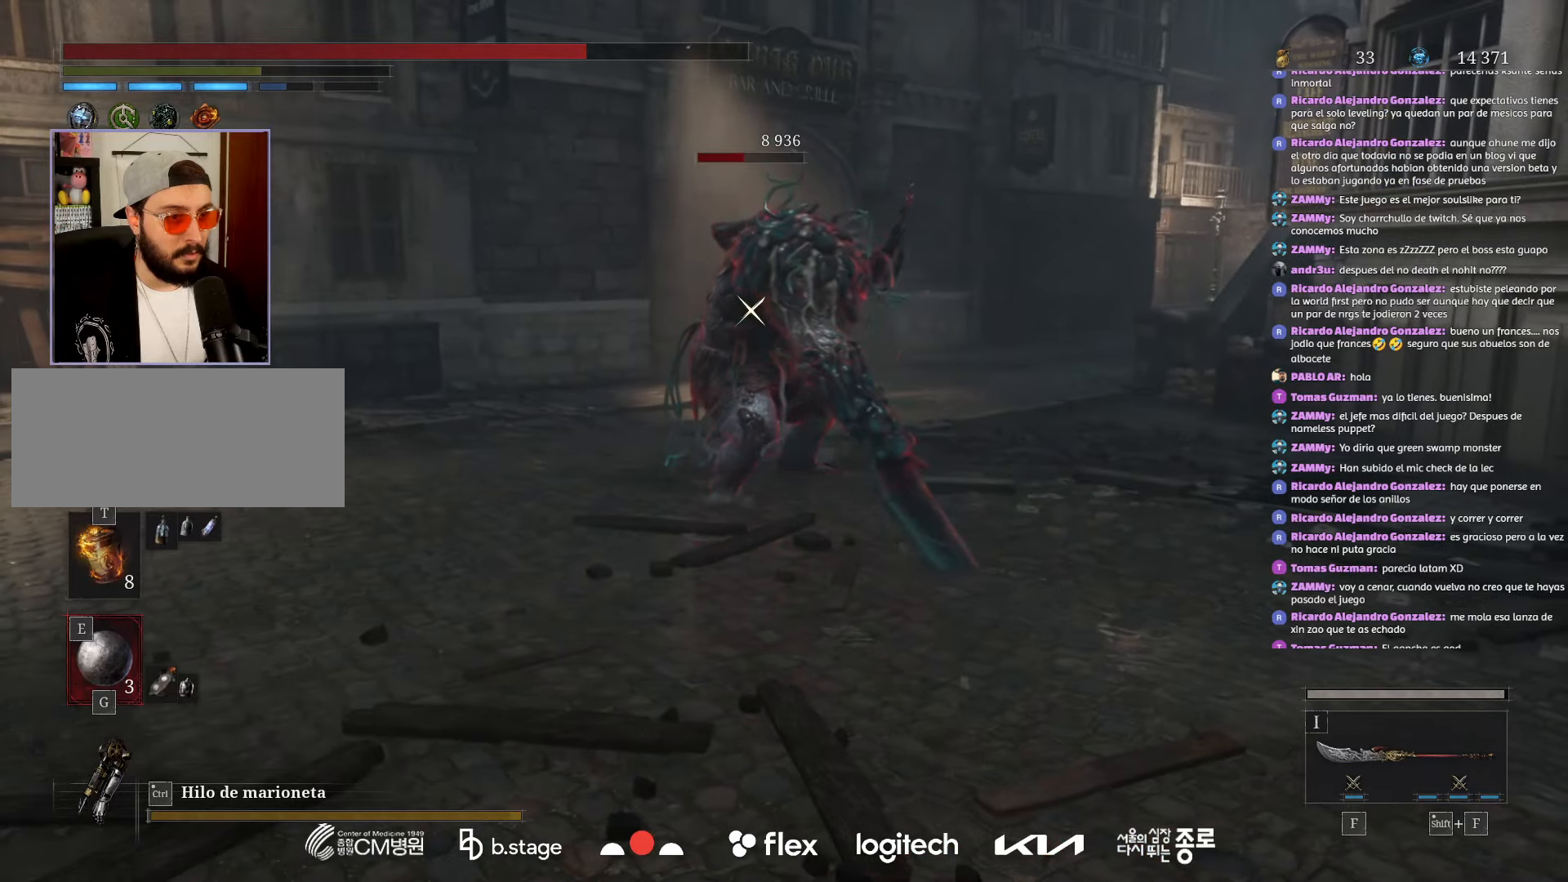
{"keys": ["w"], "mouse": [], "events": [[84, "e", "down"], [200, "e", "up"], [284, "e", "down"], [417, "e", "up"]]}
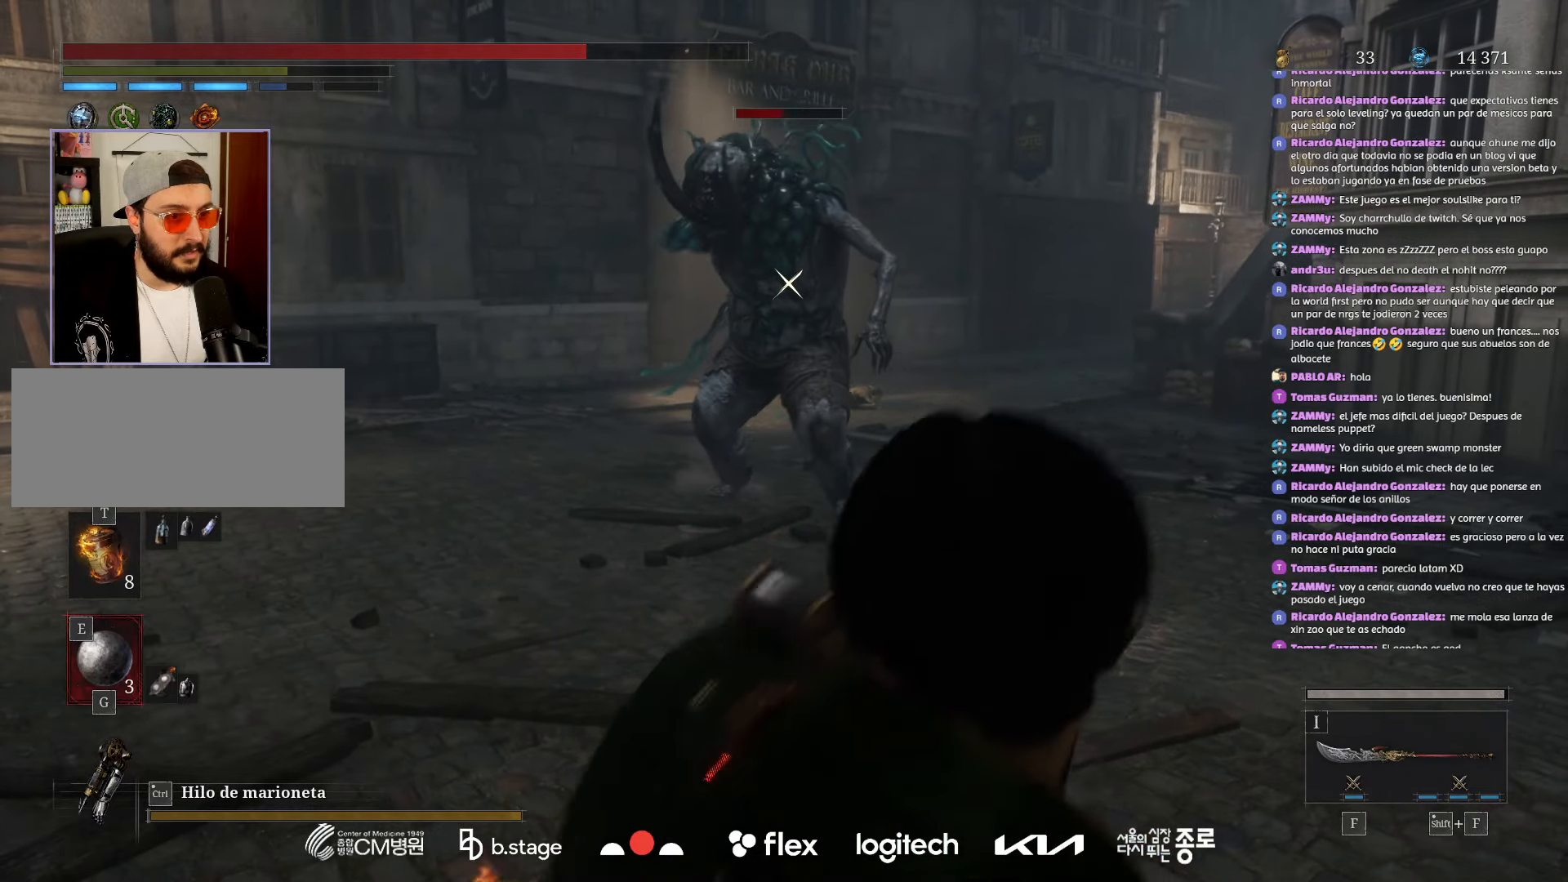
{"keys": ["w"], "mouse": [], "events": []}
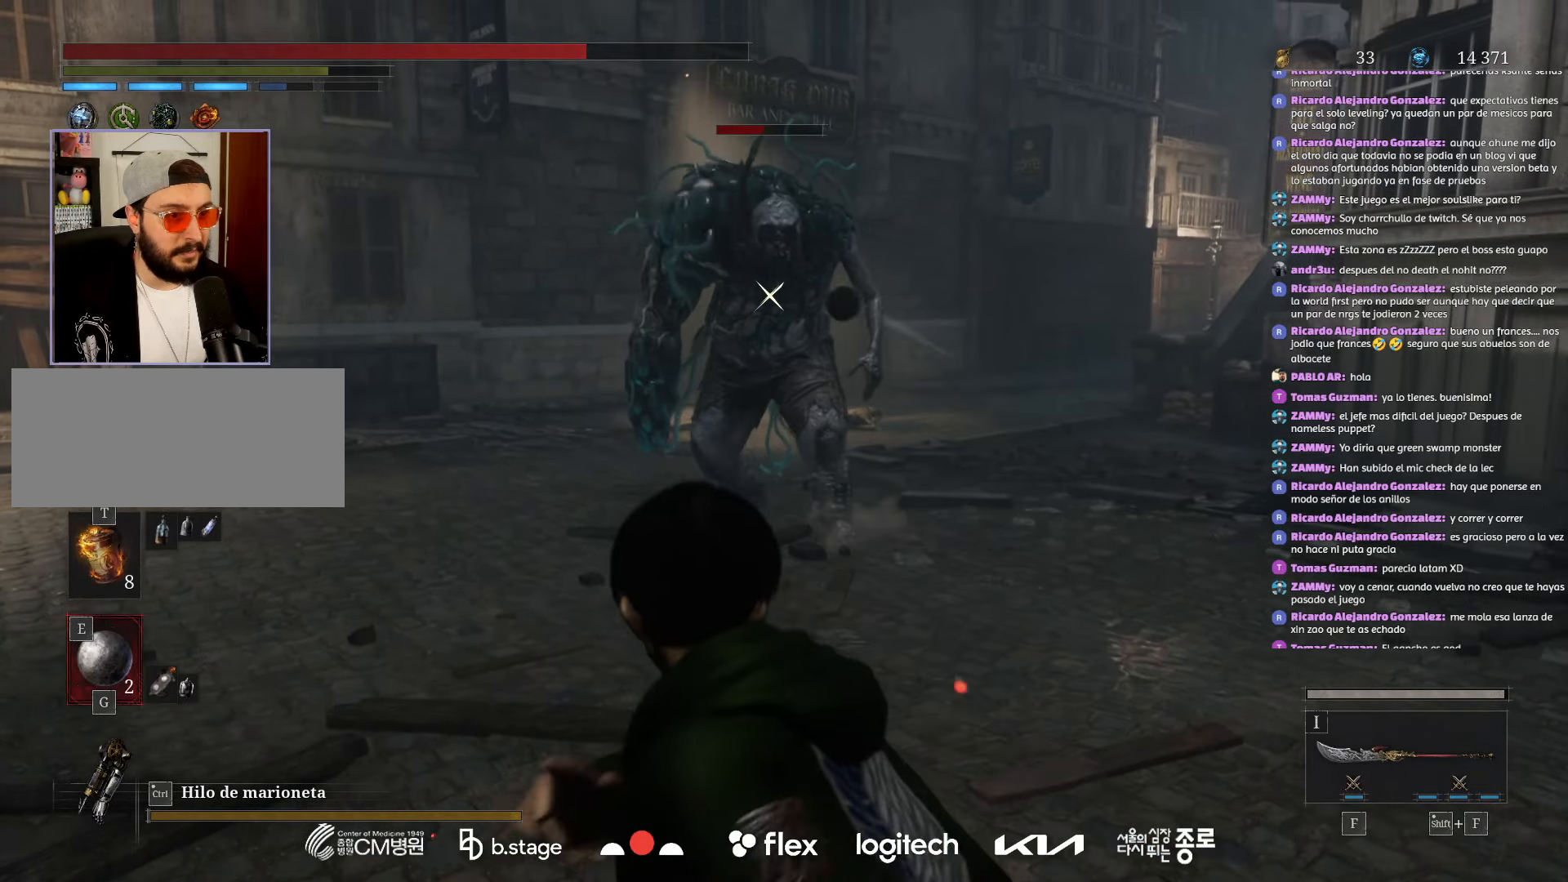
{"keys": [], "mouse": [], "events": [[17, "w", "up"]]}
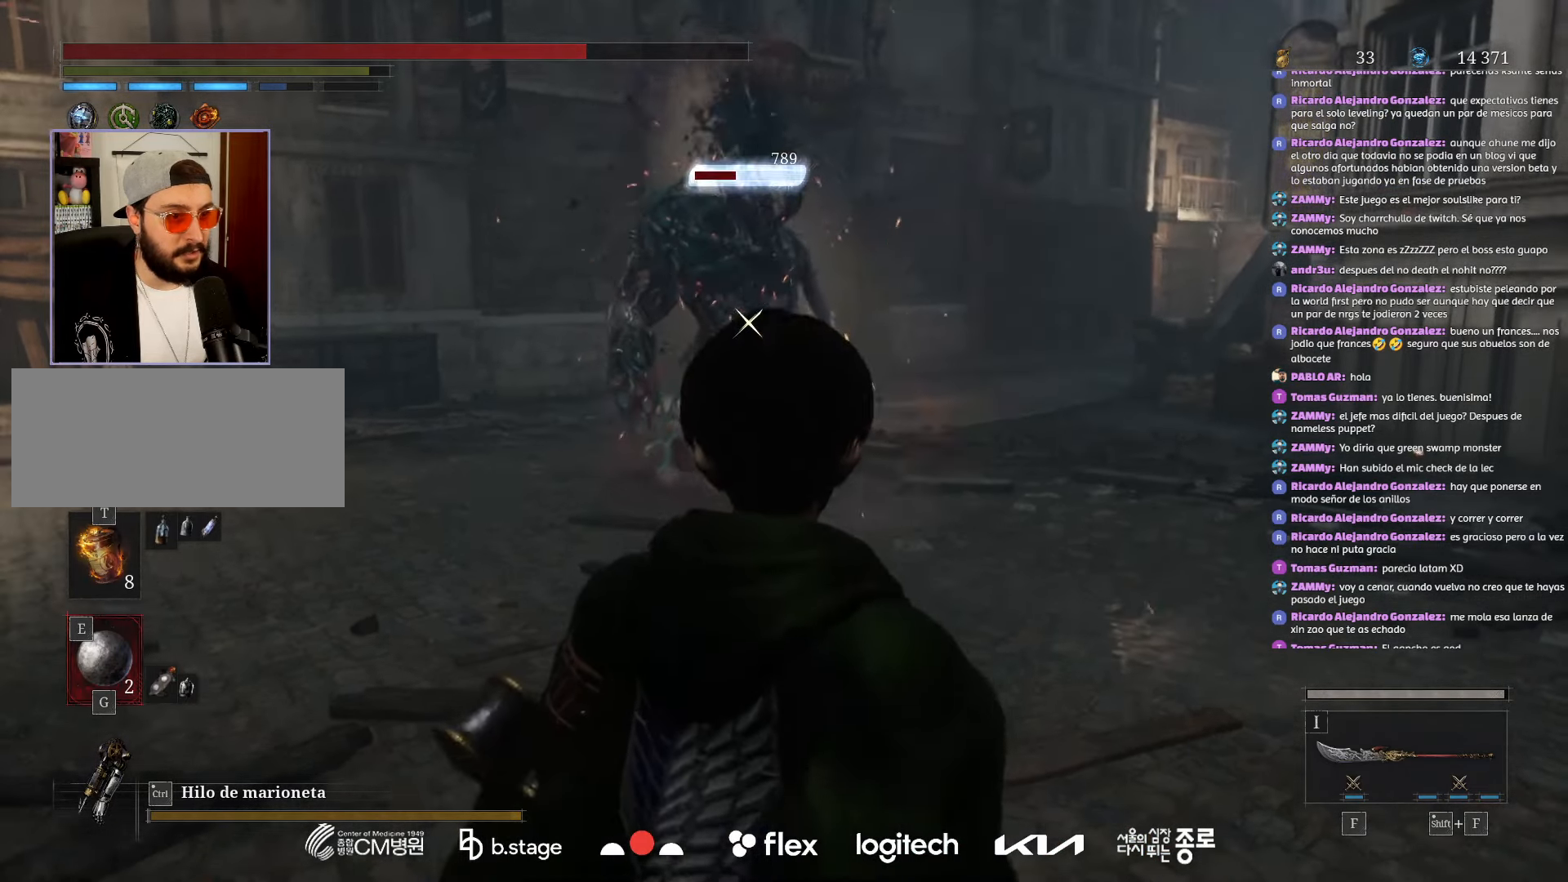
{"keys": ["w"], "mouse": ["left"], "events": [[117, "w", "down"], [217, "mouse_left", "down"]]}
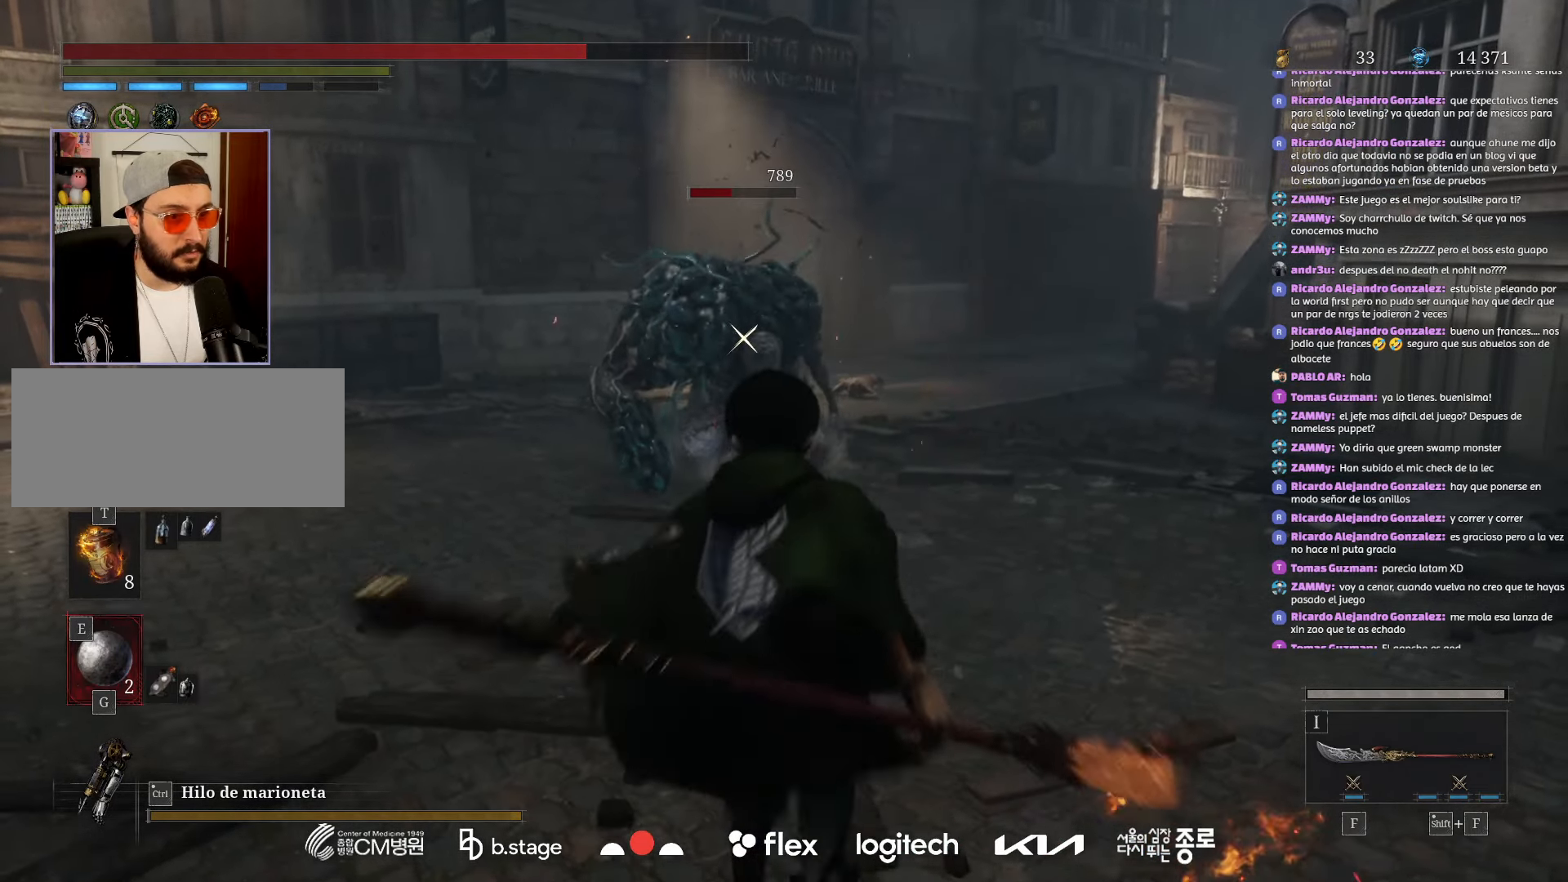
{"keys": ["w"], "mouse": ["left"], "events": []}
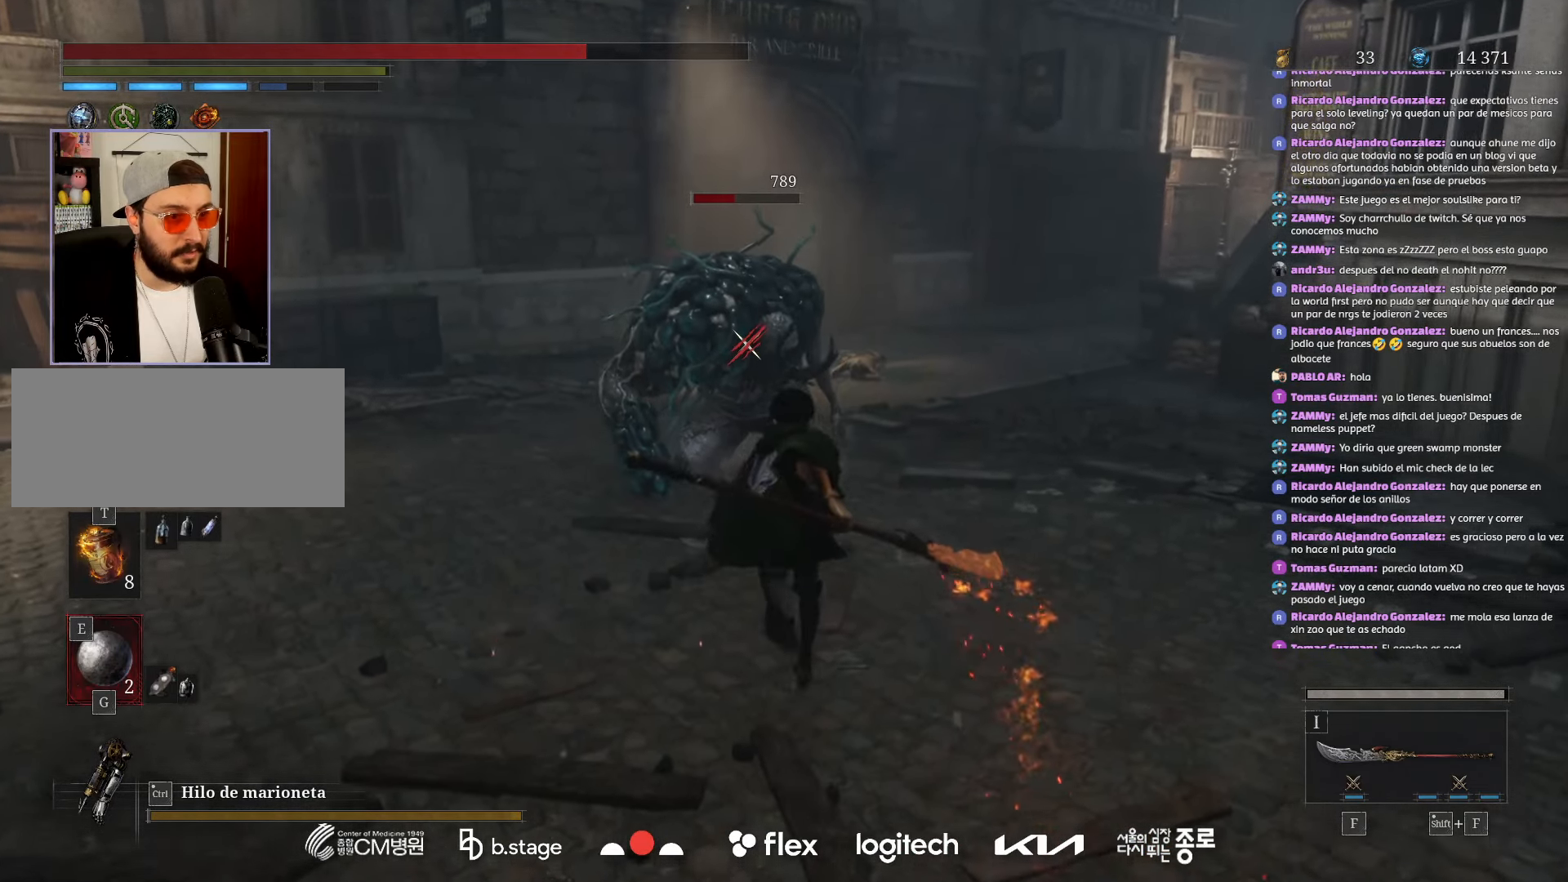
{"keys": ["w"], "mouse": ["right"], "events": [[100, "mouse_left", "up"], [484, "mouse_right", "down"]]}
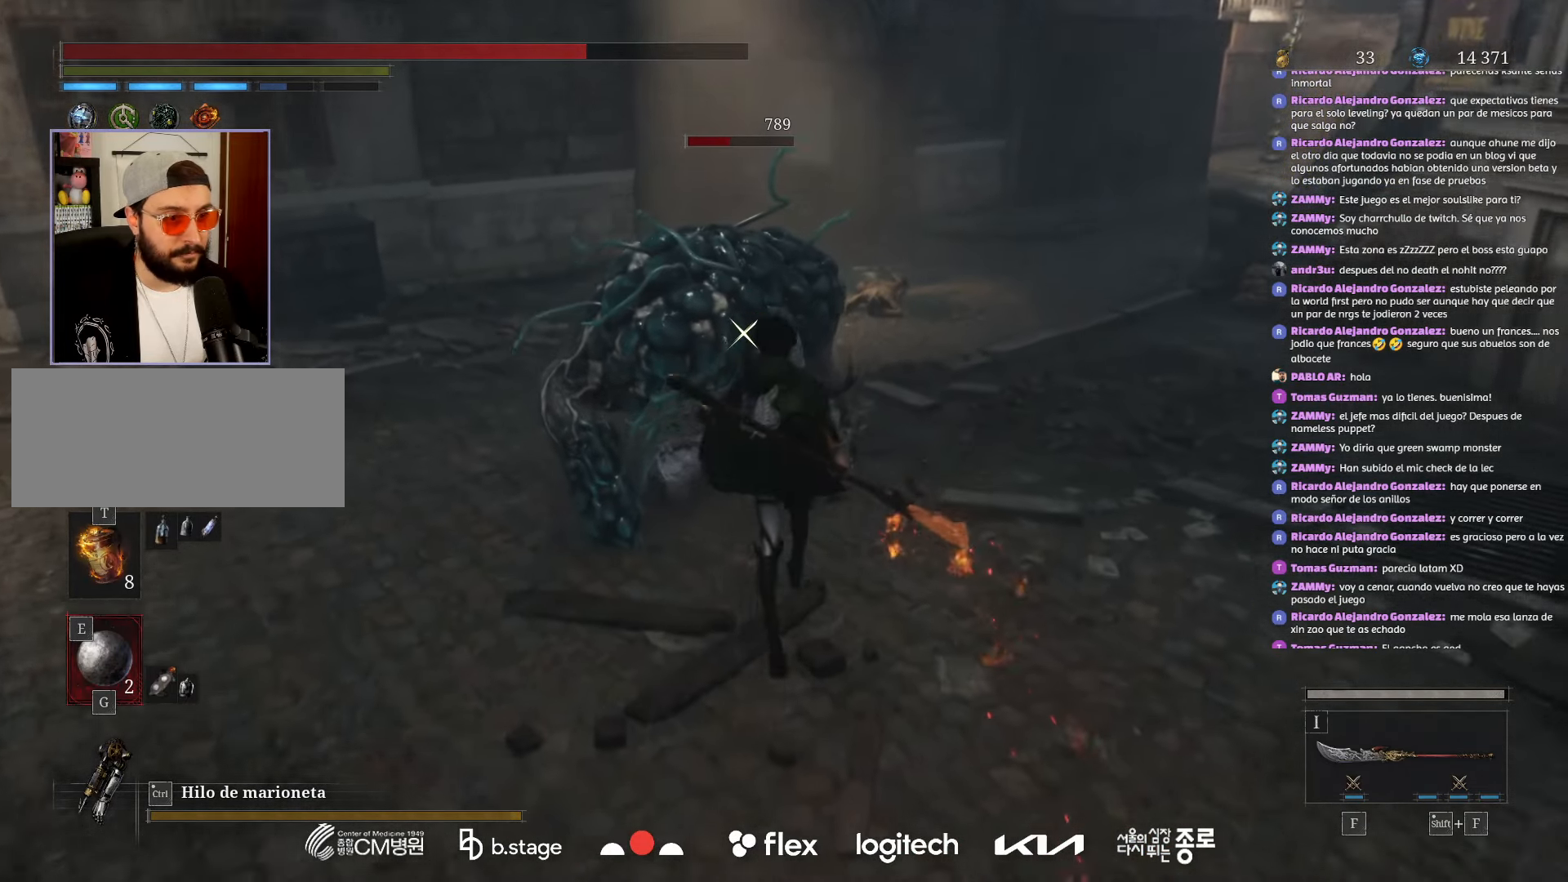
{"keys": [], "mouse": [], "events": [[184, "mouse_right", "up"], [234, "w", "up"]]}
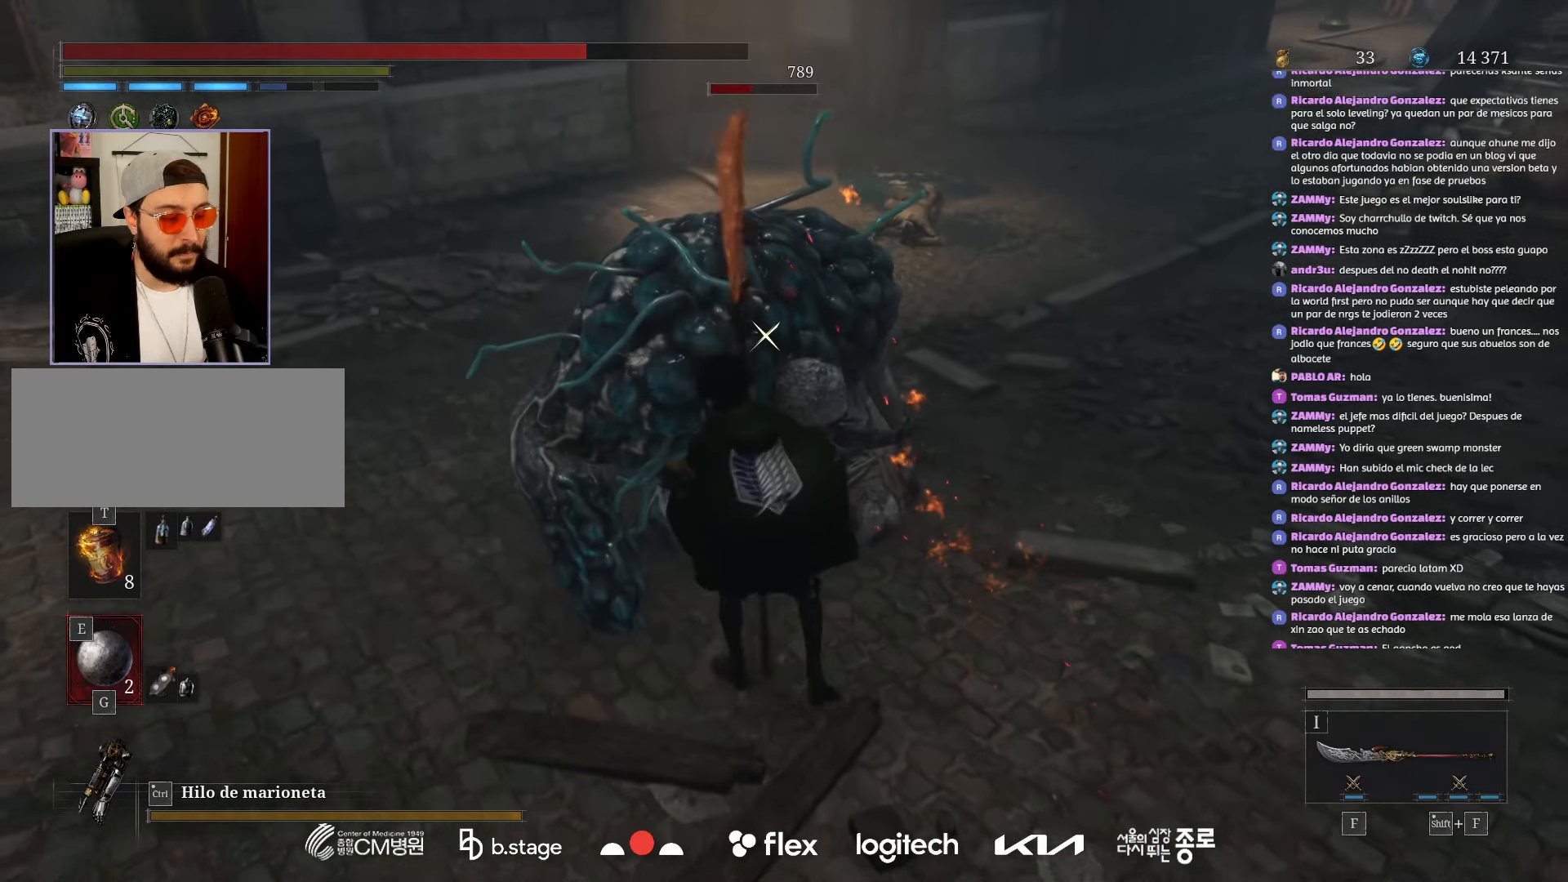
{"keys": [], "mouse": [], "events": []}
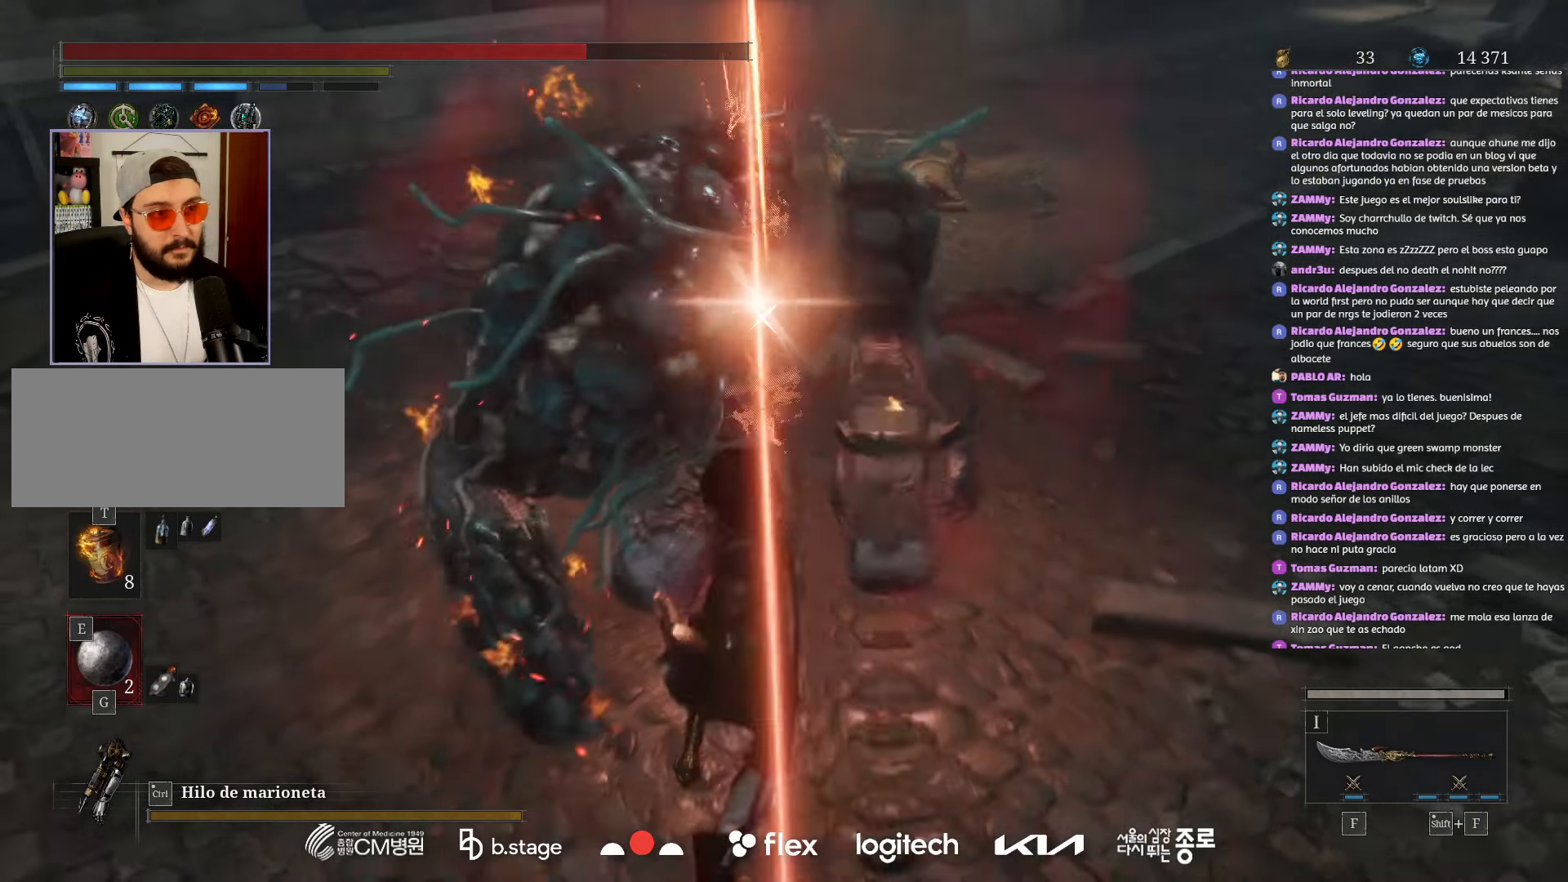
{"keys": [], "mouse": [], "events": []}
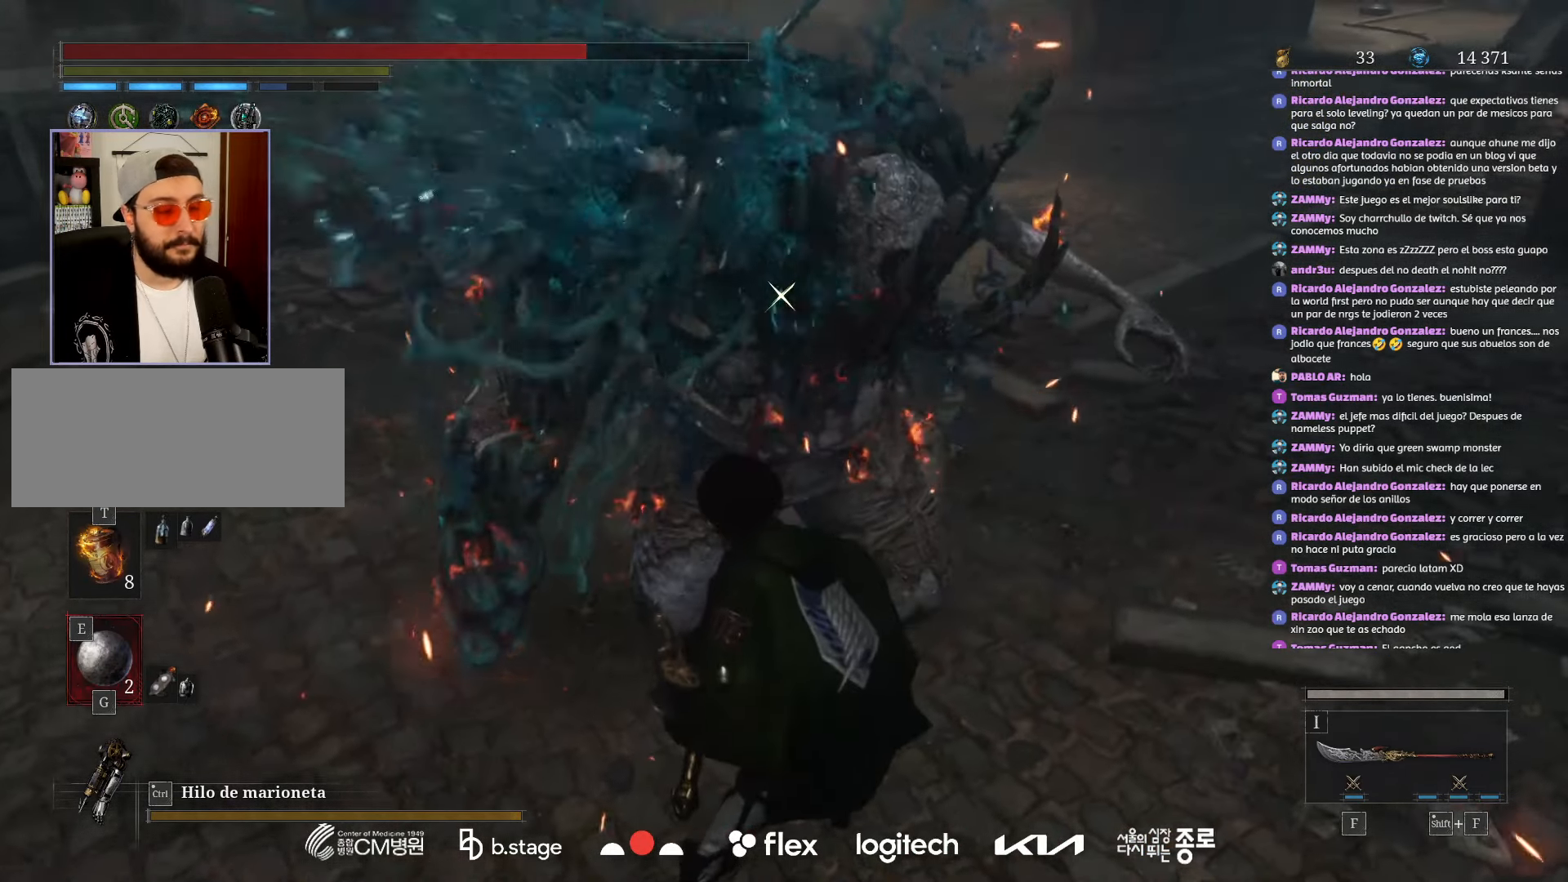
{"keys": [], "mouse": [], "events": []}
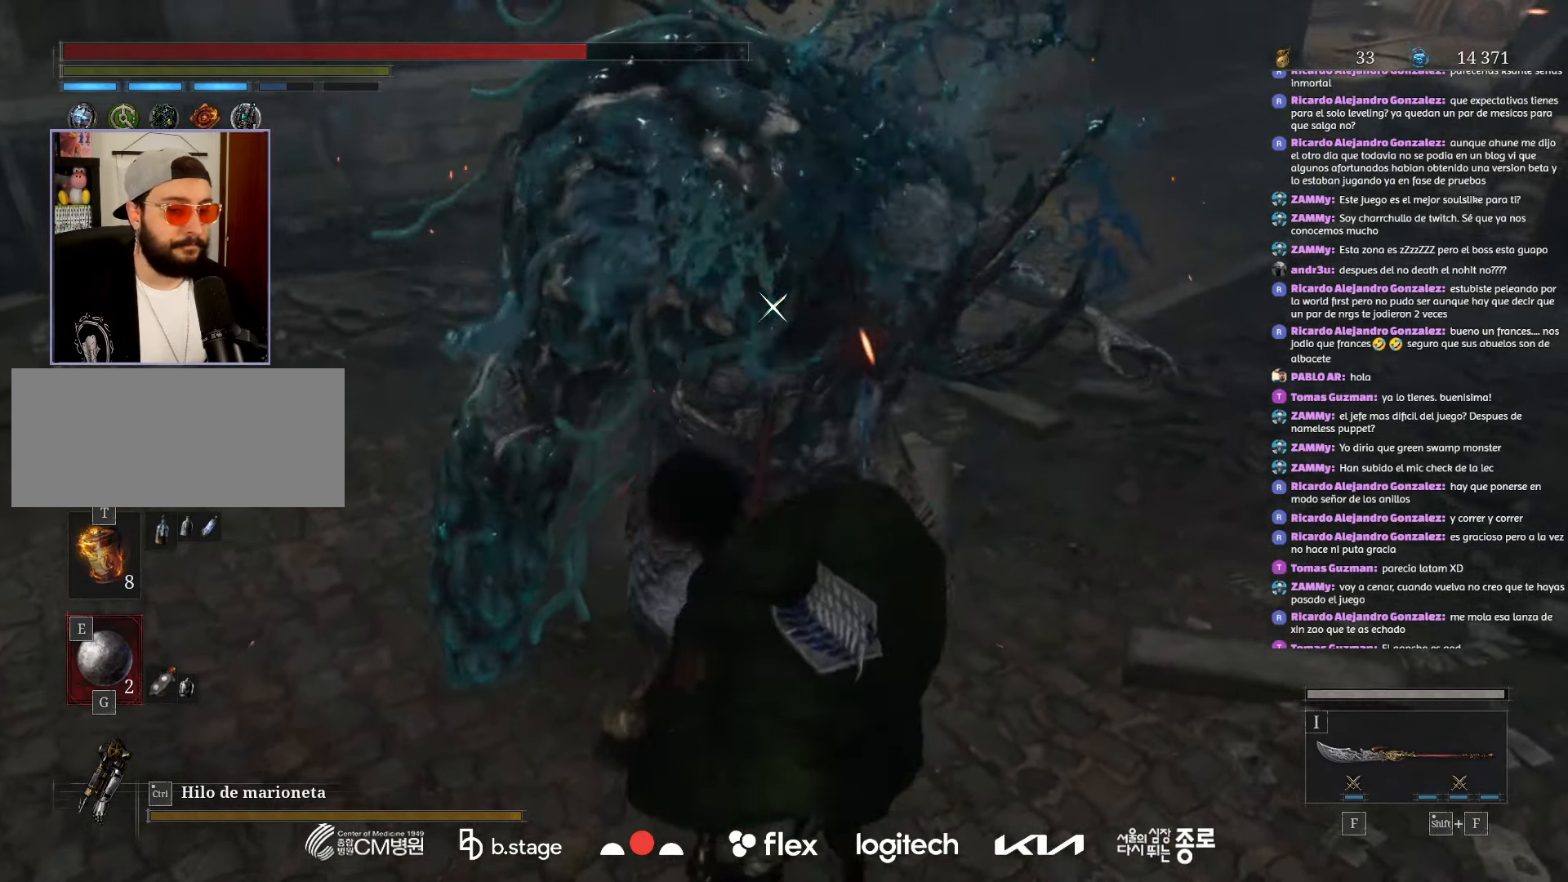
{"keys": [], "mouse": [], "events": []}
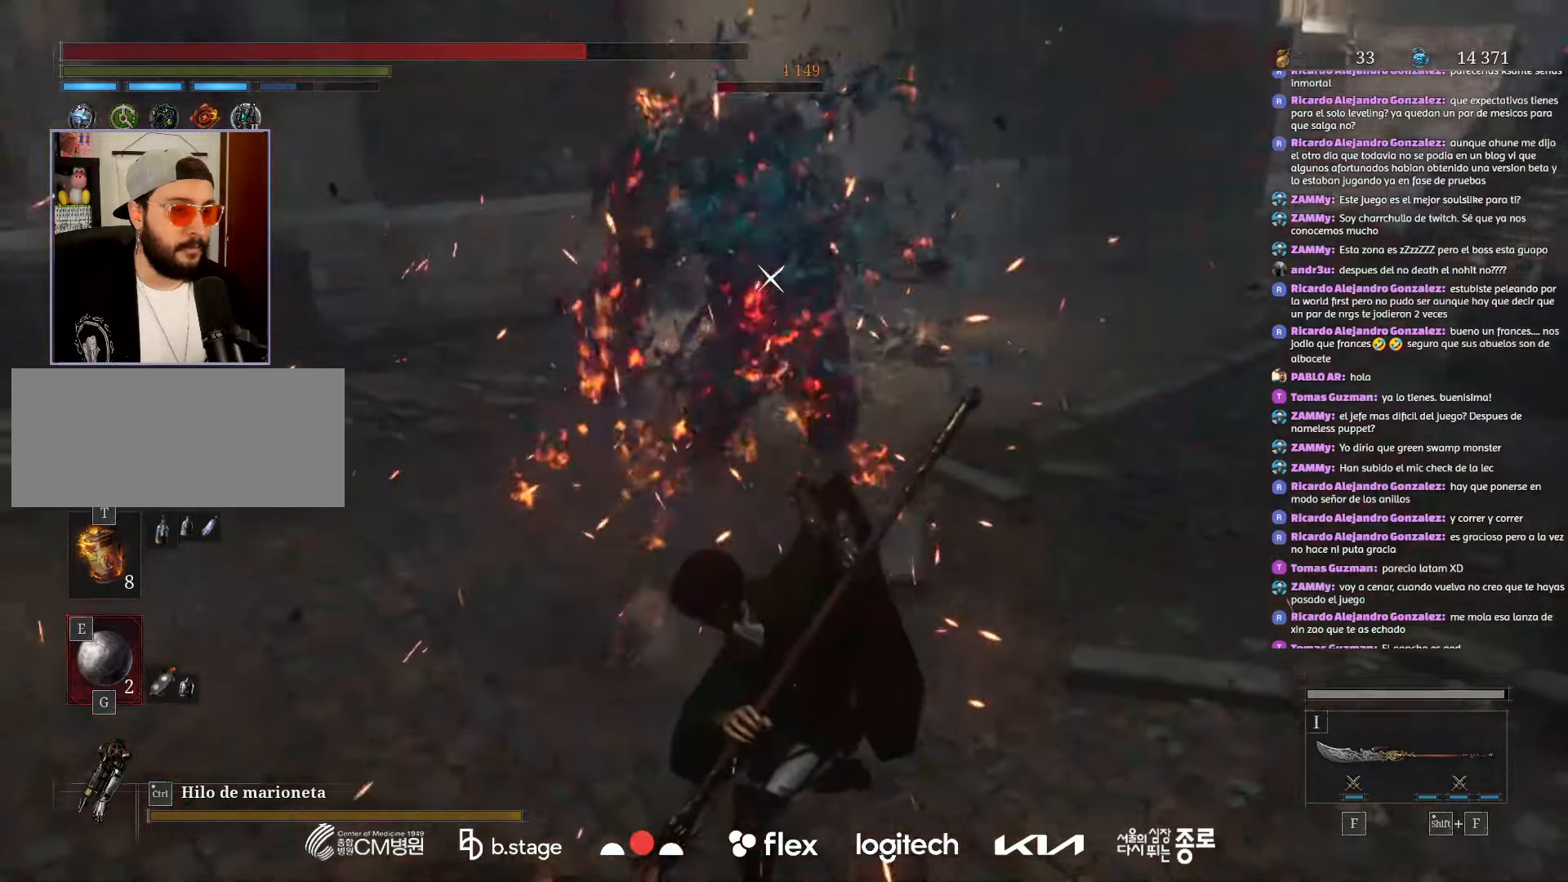
{"keys": [], "mouse": ["mb5"], "events": [[434, "mouse_mb5", "down"]]}
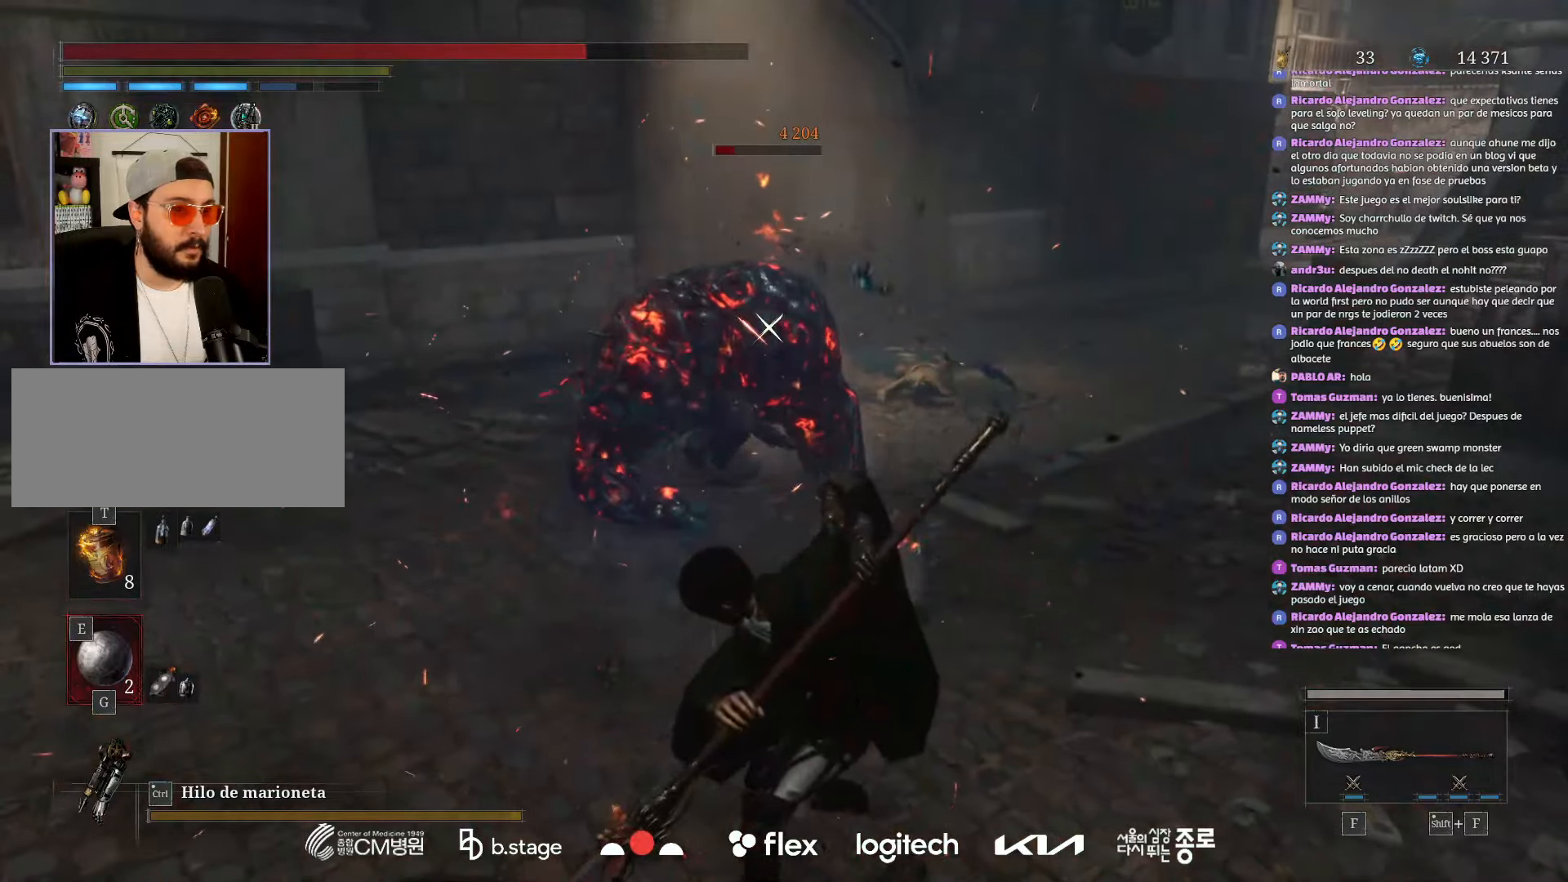
{"keys": [], "mouse": ["mb5"], "events": []}
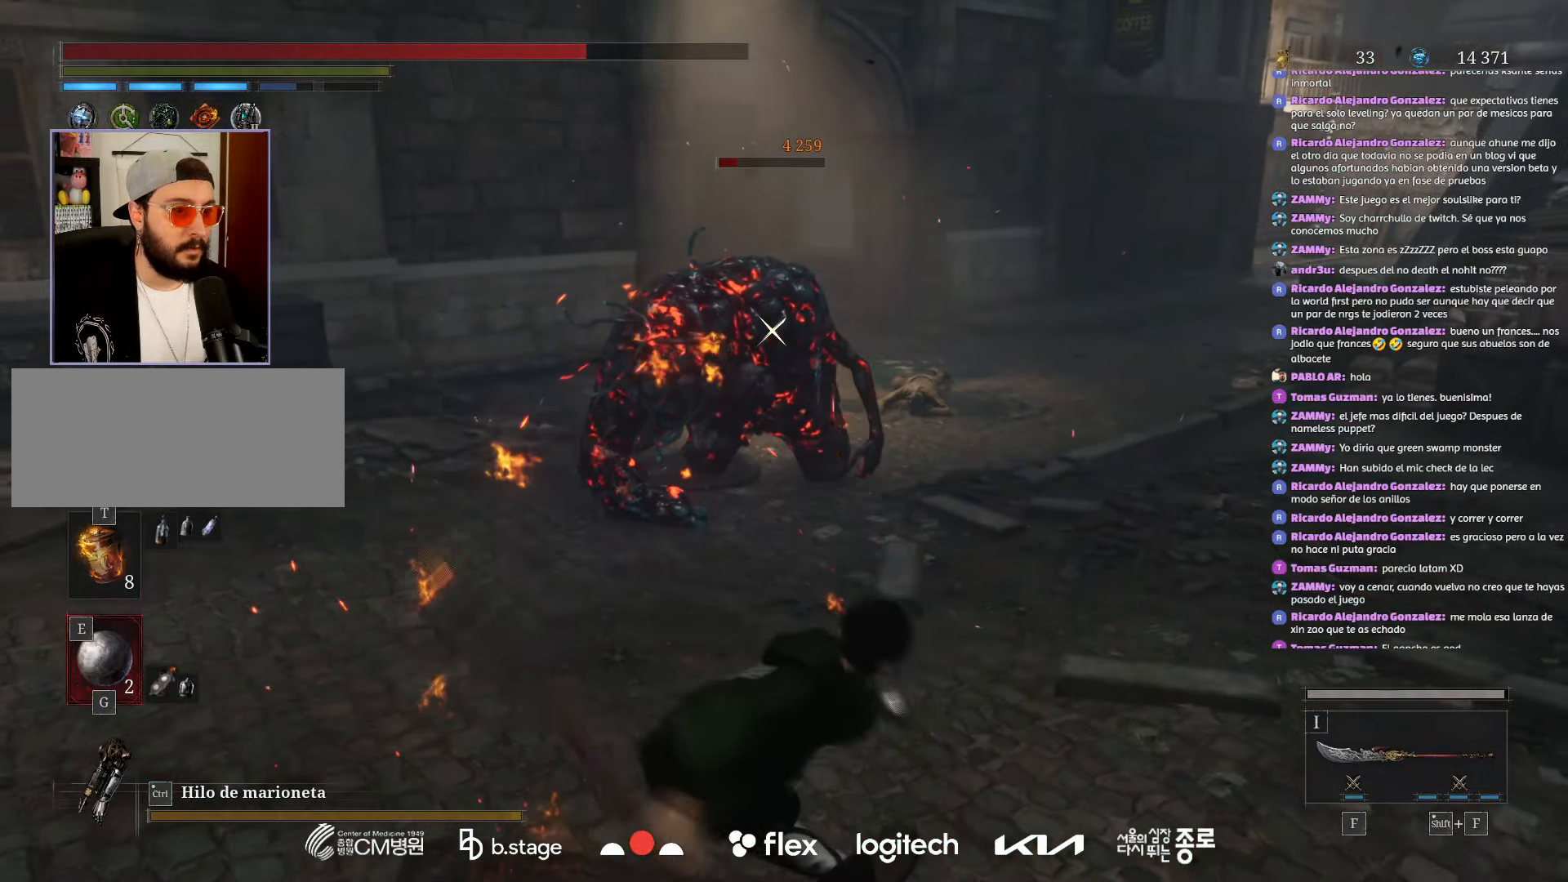
{"keys": [], "mouse": ["mb5"], "events": []}
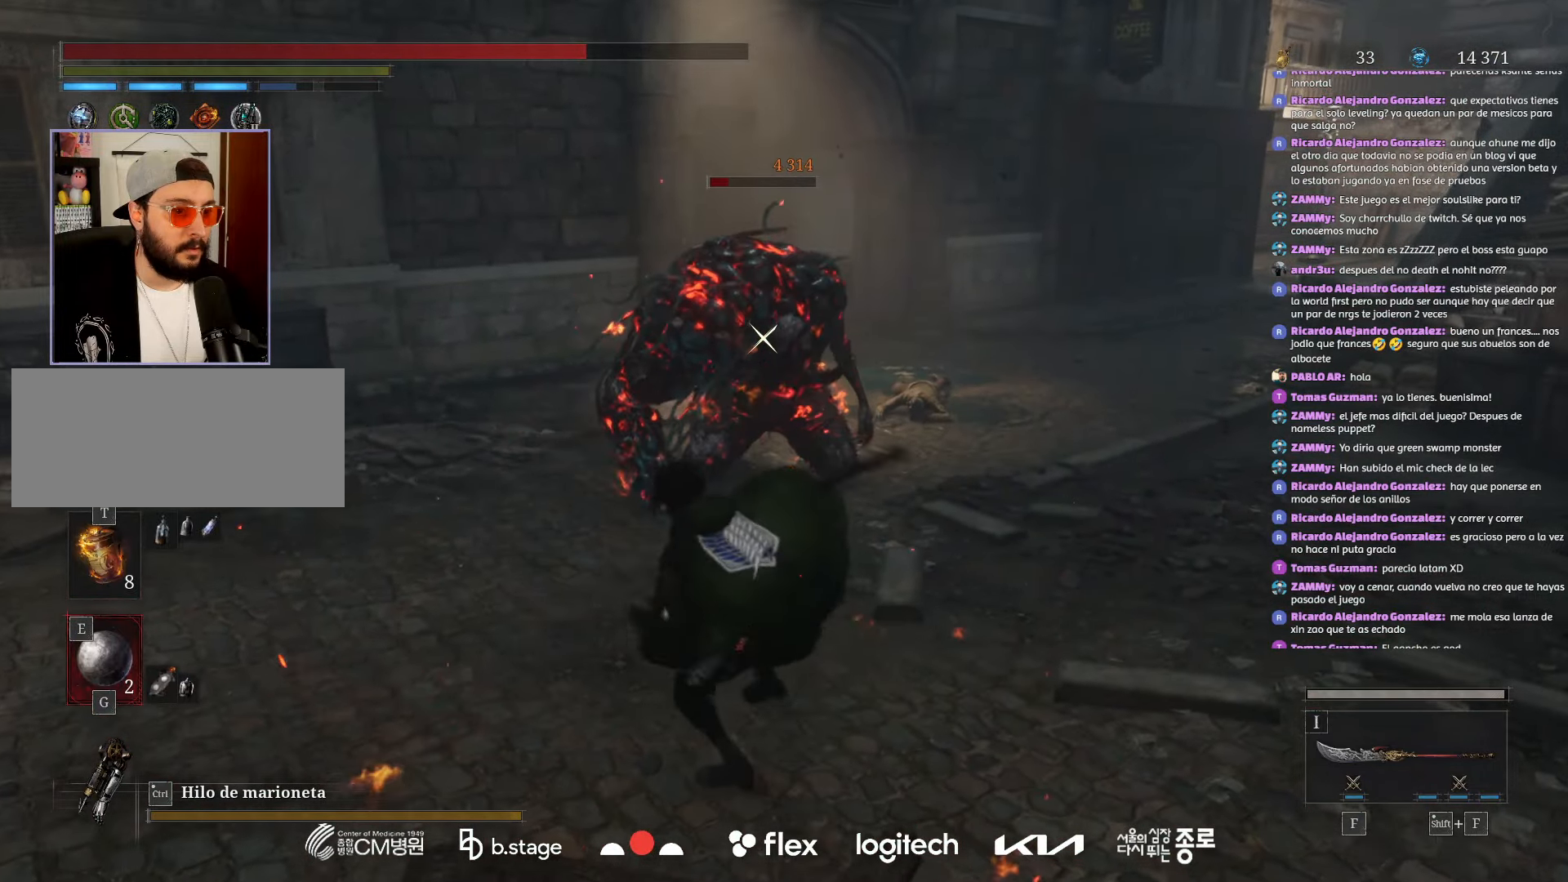
{"keys": [], "mouse": ["mb5"], "events": []}
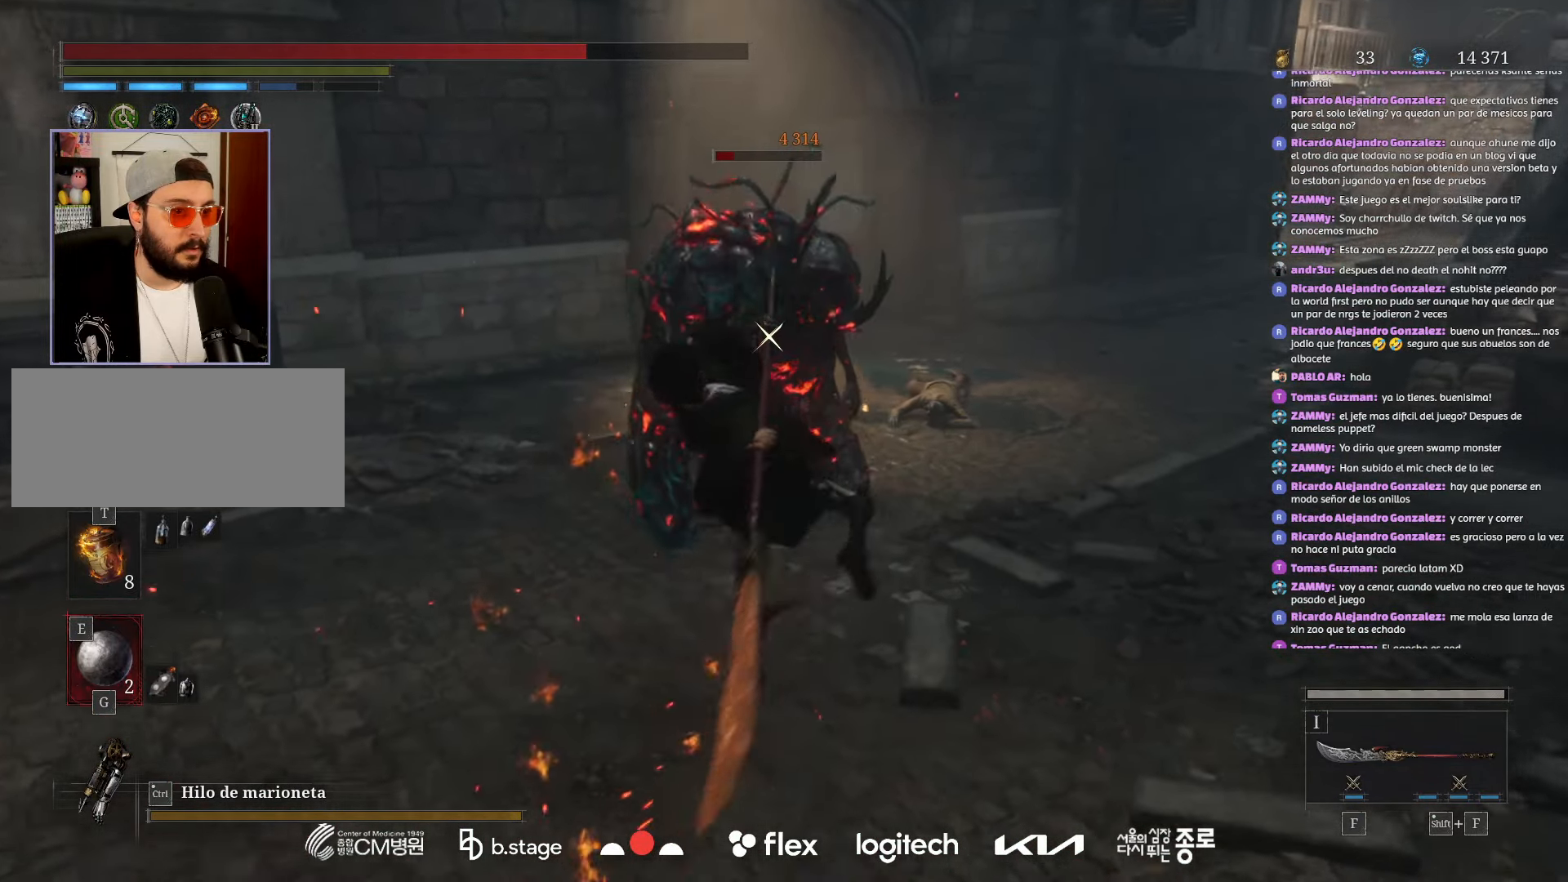
{"keys": [], "mouse": ["mb5"], "events": []}
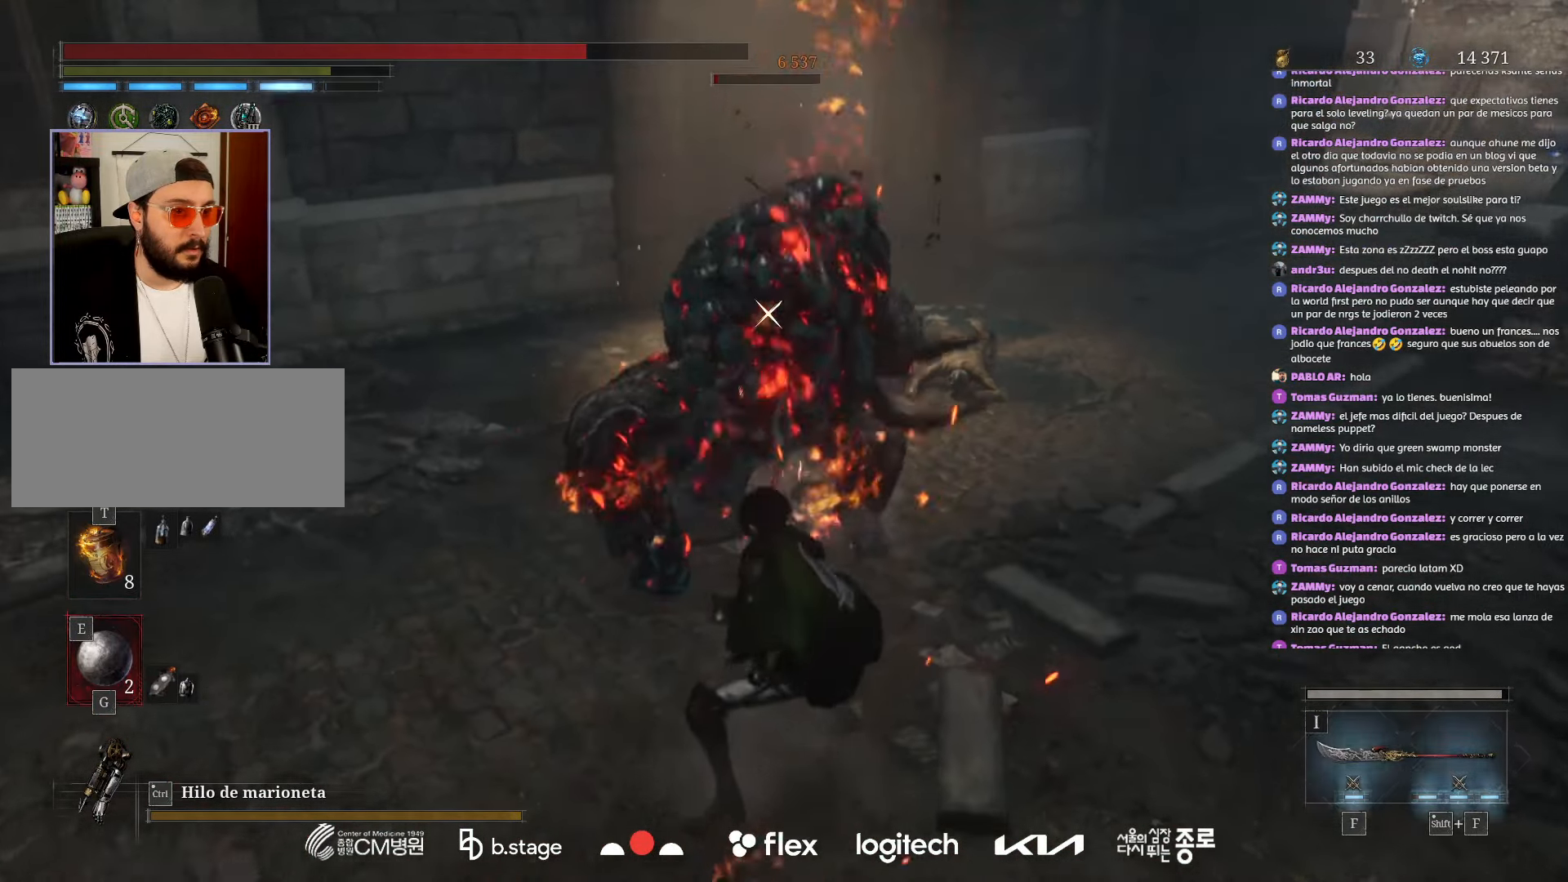
{"keys": [], "mouse": [], "events": [[34, "mouse_mb5", "up"], [134, "mouse_right", "down"], [300, "mouse_right", "up"]]}
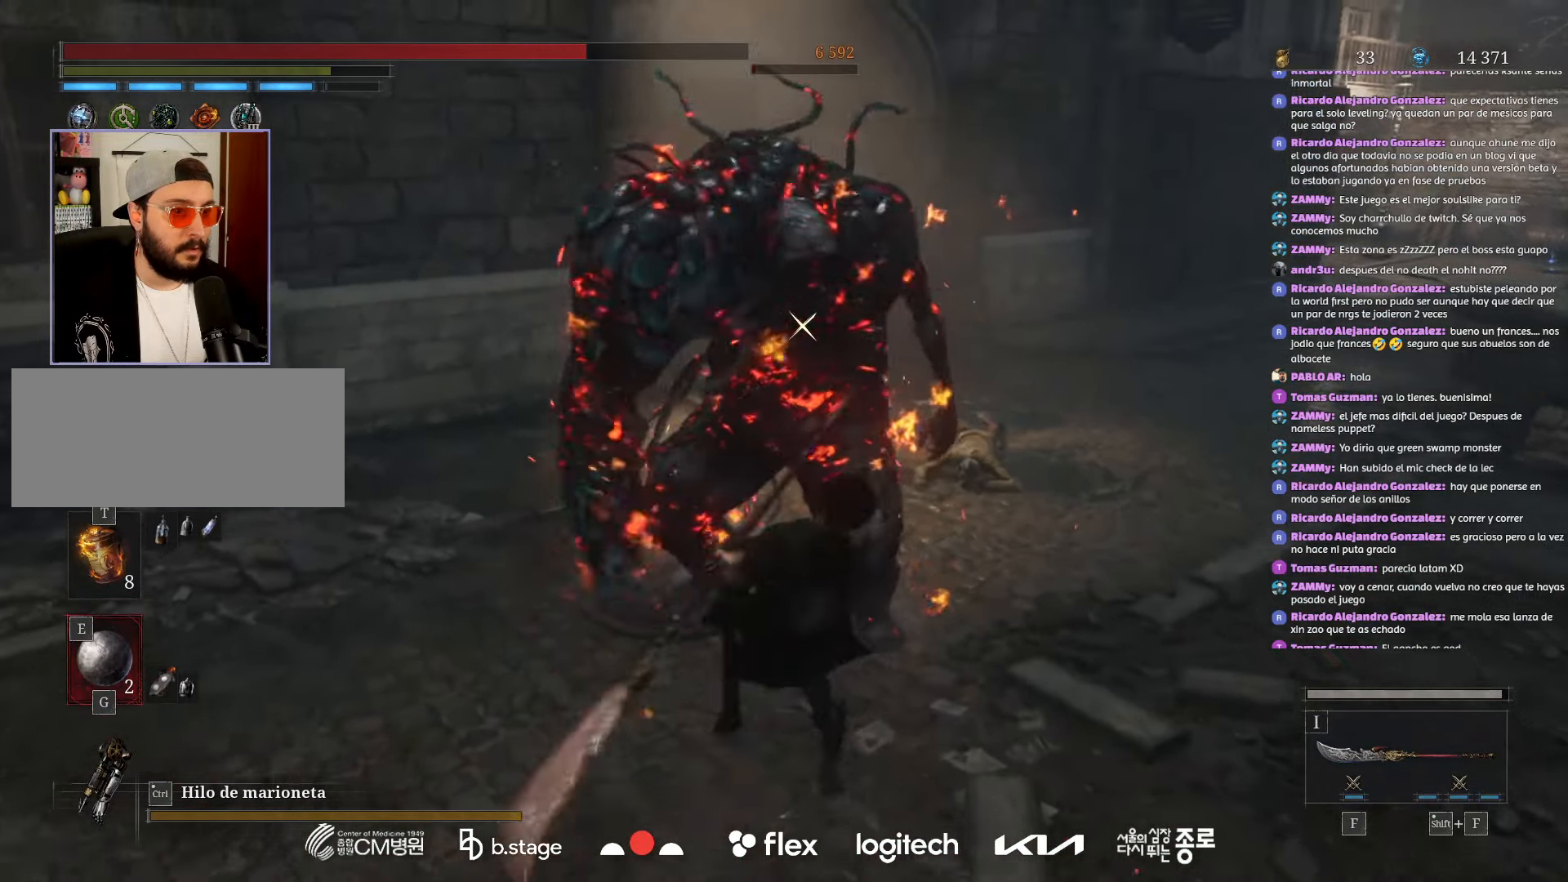
{"keys": ["a", "w"], "mouse": [], "events": [[484, "a", "down"], [500, "w", "down"]]}
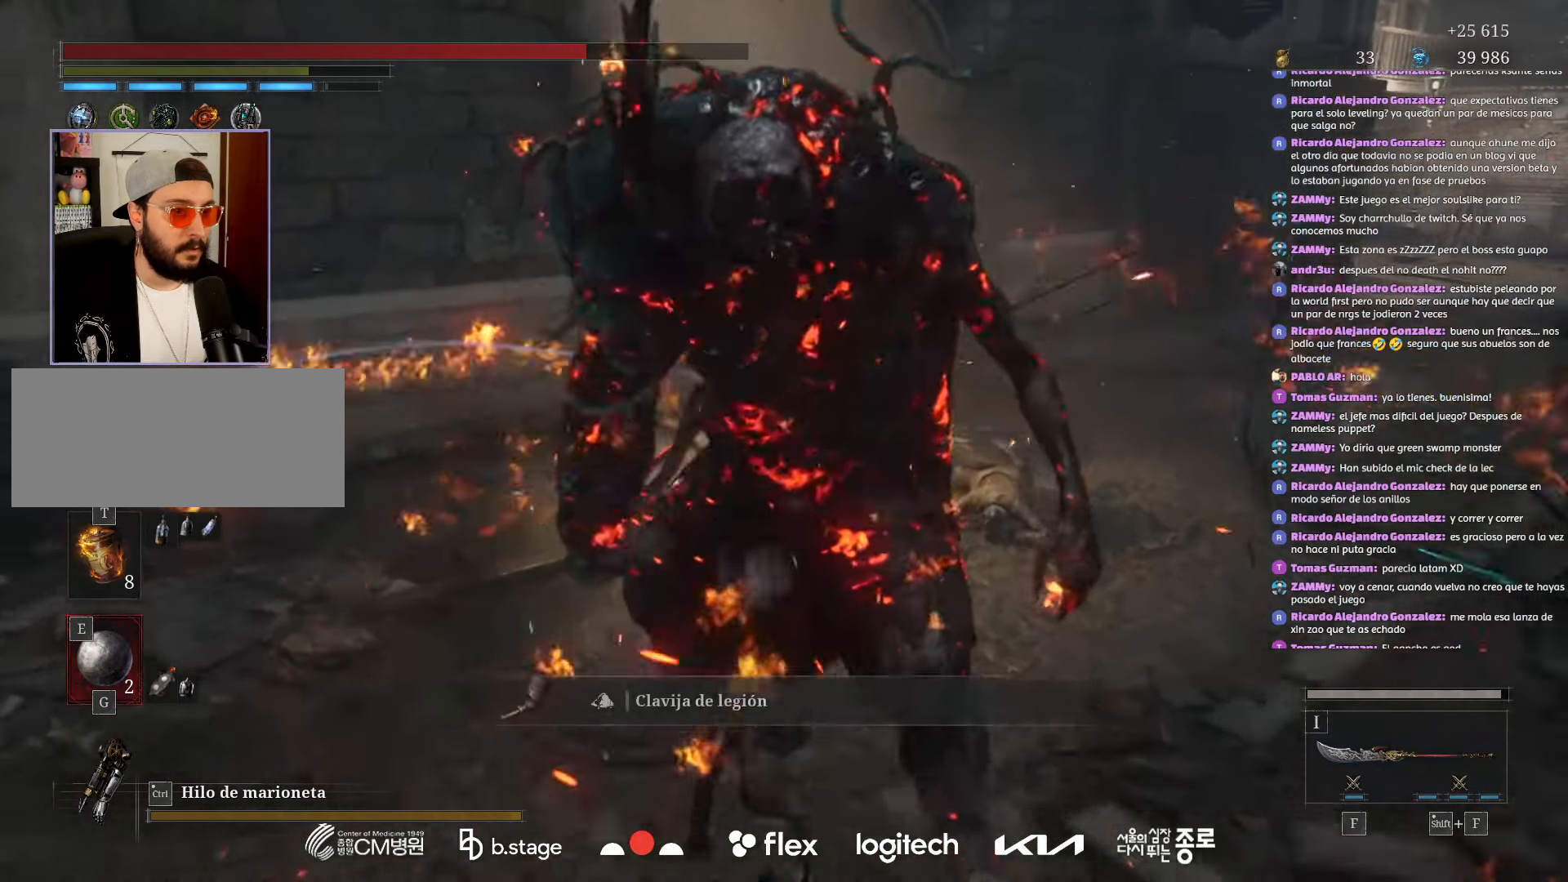
{"keys": ["w"], "mouse": ["left"], "events": [[50, "a", "up"], [50, "w", "up"], [350, "w", "down"], [434, "mouse_left", "down"]]}